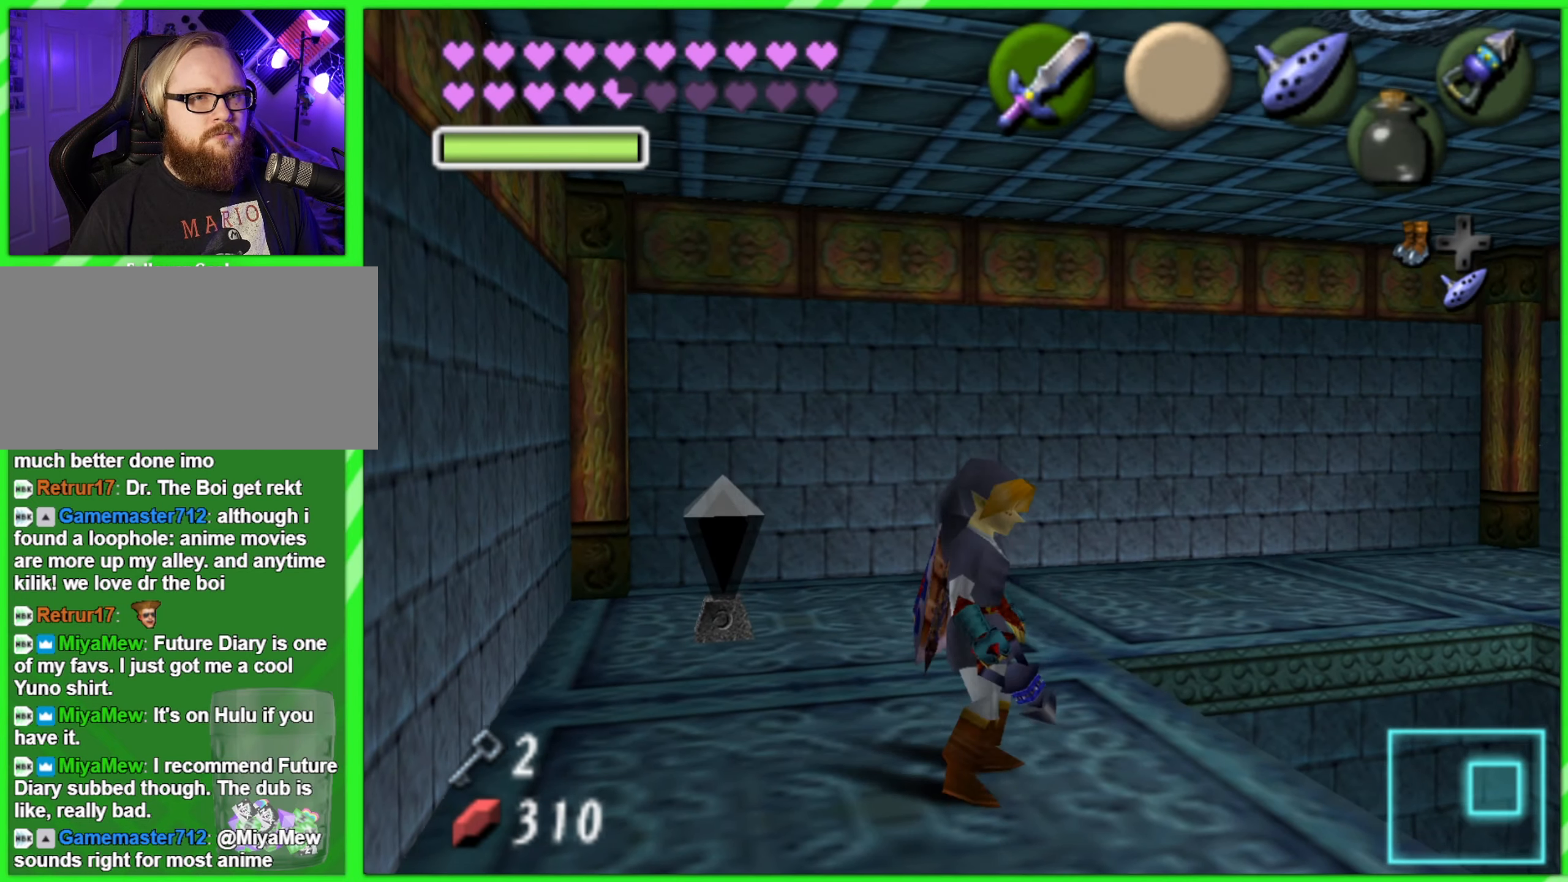
Gameplay with a controller (Nintendo layout); each line is a JSON object with the inputs held at the frame after it. "events" lists button and stick changes between this image and that frame as [ms after this image, input, new state], when the widget could be followed in between. Not read: L1 L3 R2 R3 Y.
{"buttons": [], "left_stick": "up-right", "events": [[50, "left_stick", "center"], [84, "Z", "up"], [450, "left_stick", "up-right"]]}
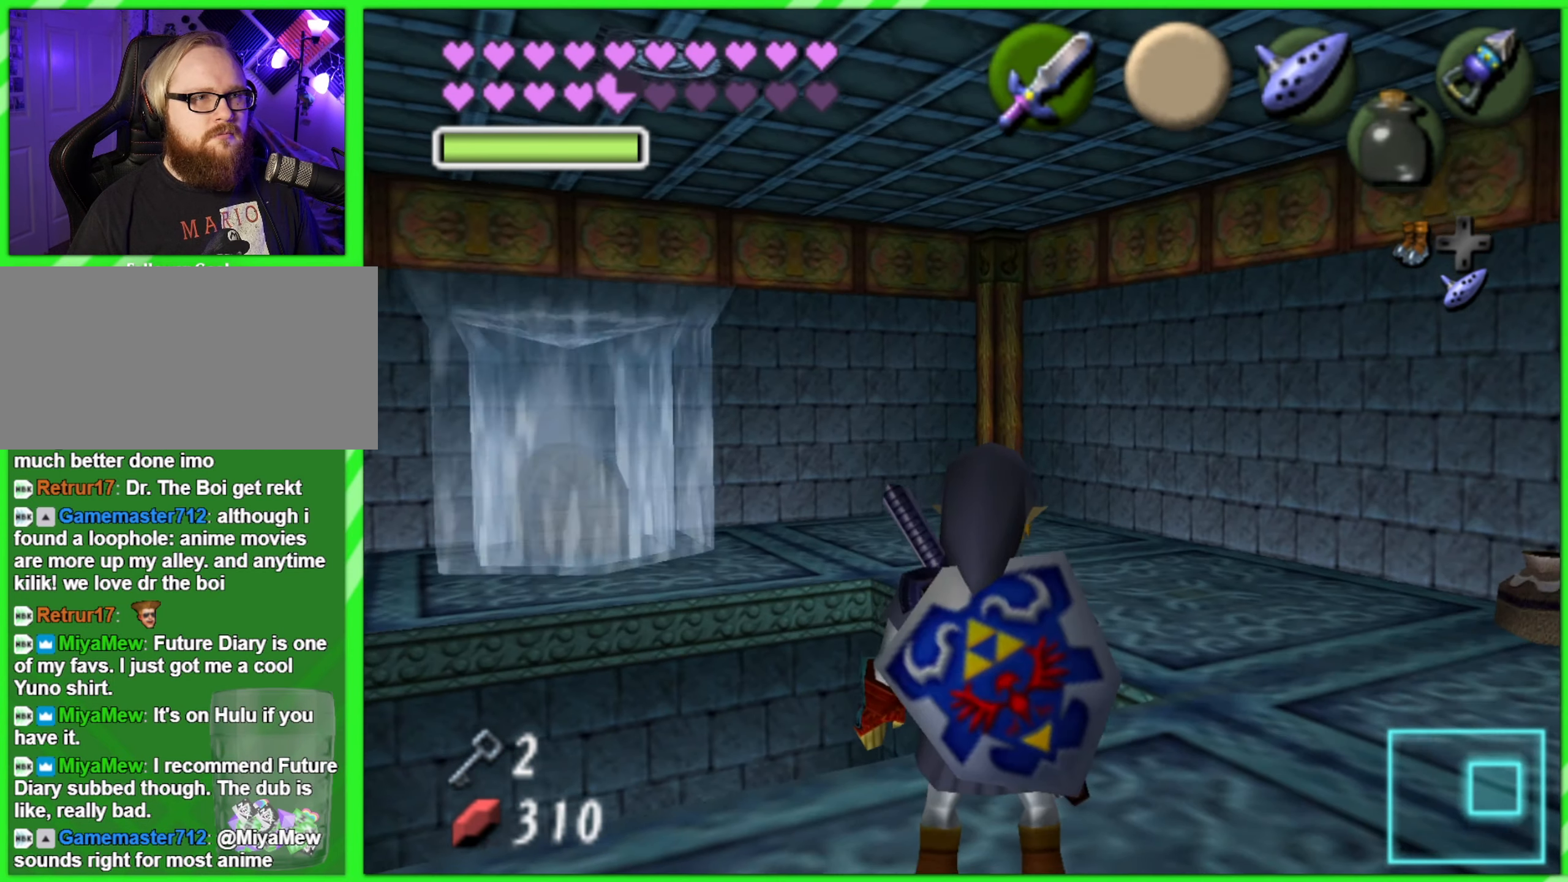
{"buttons": [], "left_stick": "up", "events": [[300, "left_stick", "up"]]}
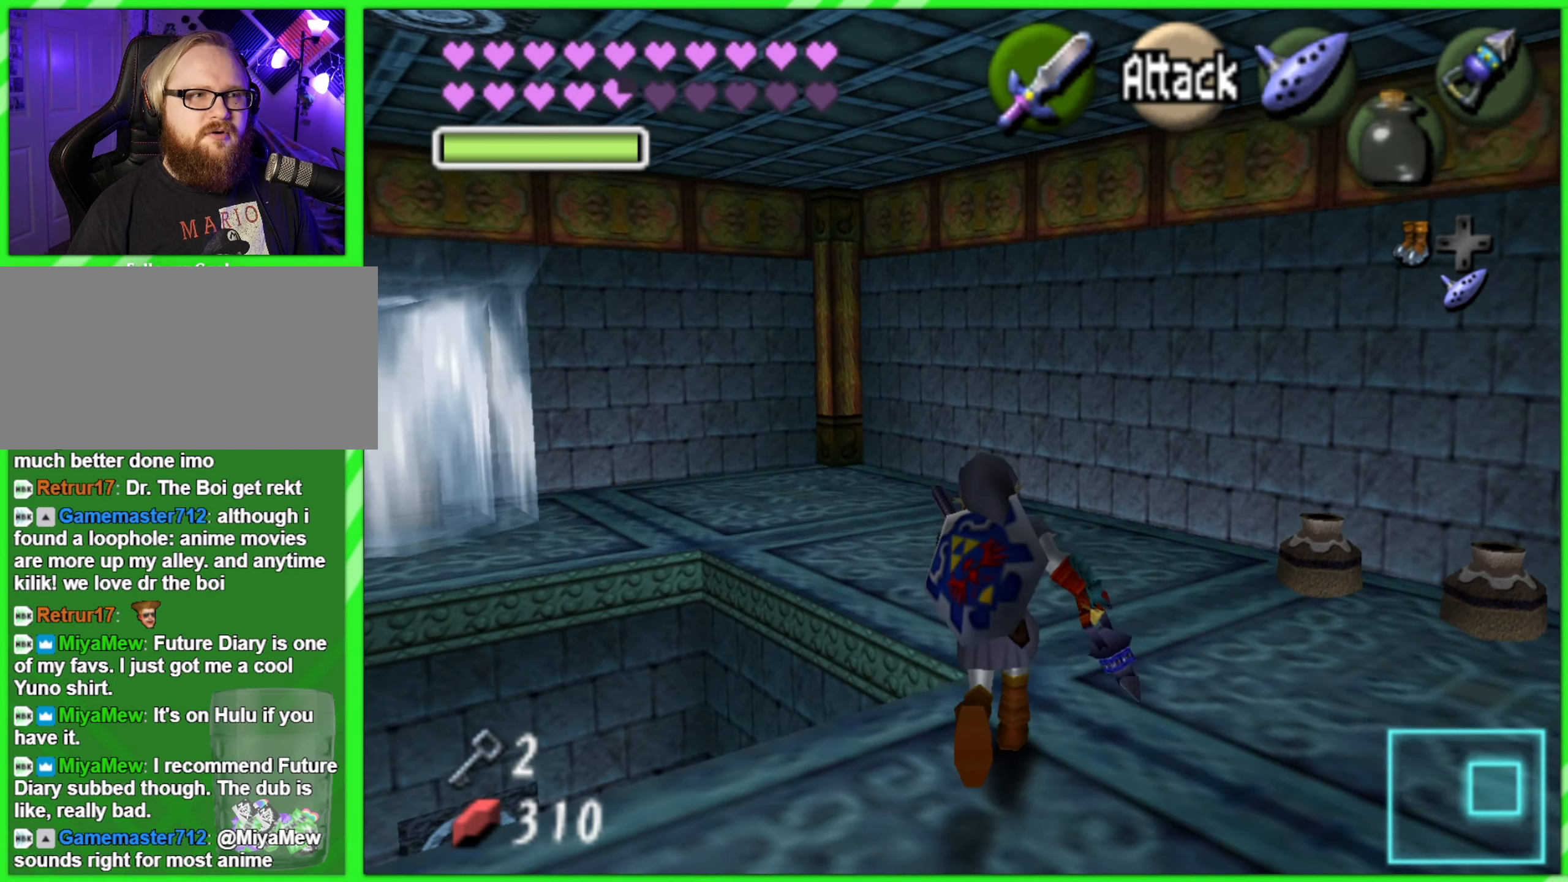
{"buttons": [], "left_stick": "up", "events": []}
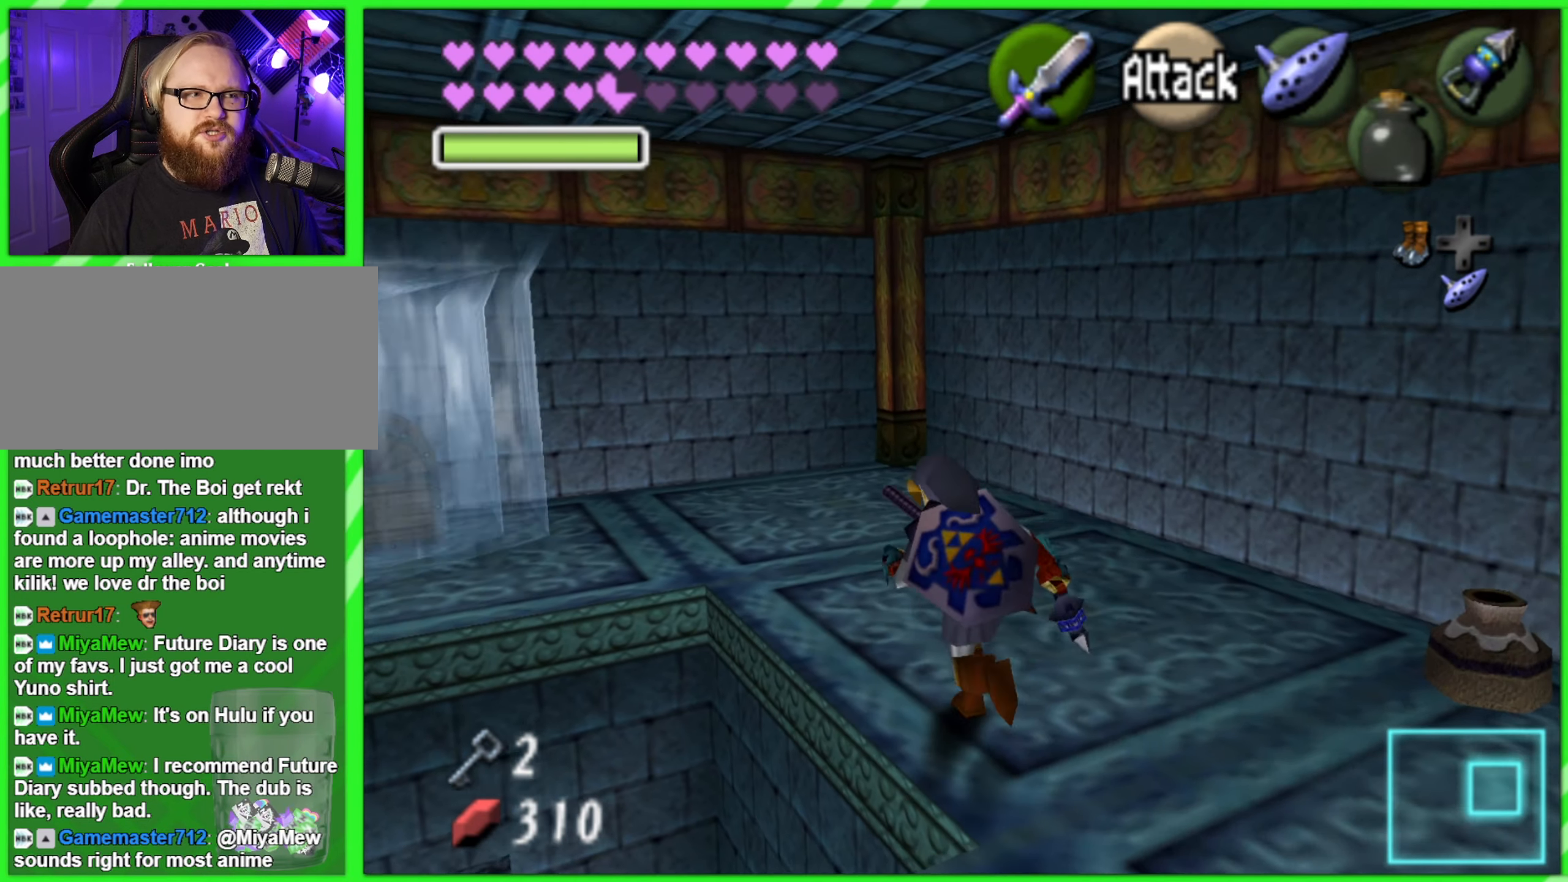
{"buttons": [], "left_stick": "up-left", "events": [[367, "left_stick", "up-left"]]}
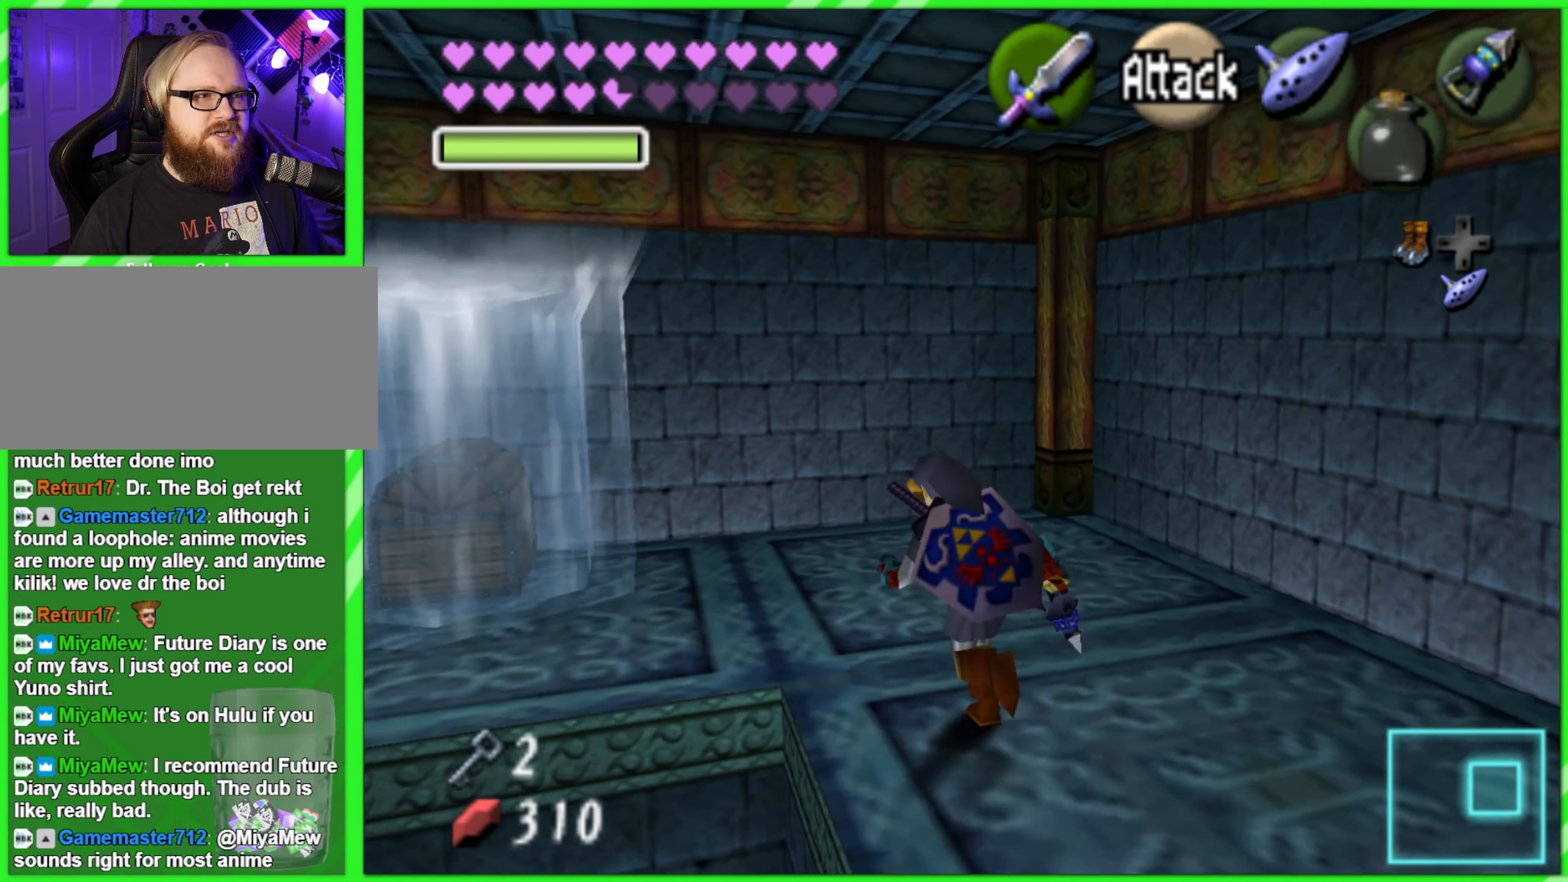
{"buttons": [], "left_stick": "center", "events": [[500, "left_stick", "center"]]}
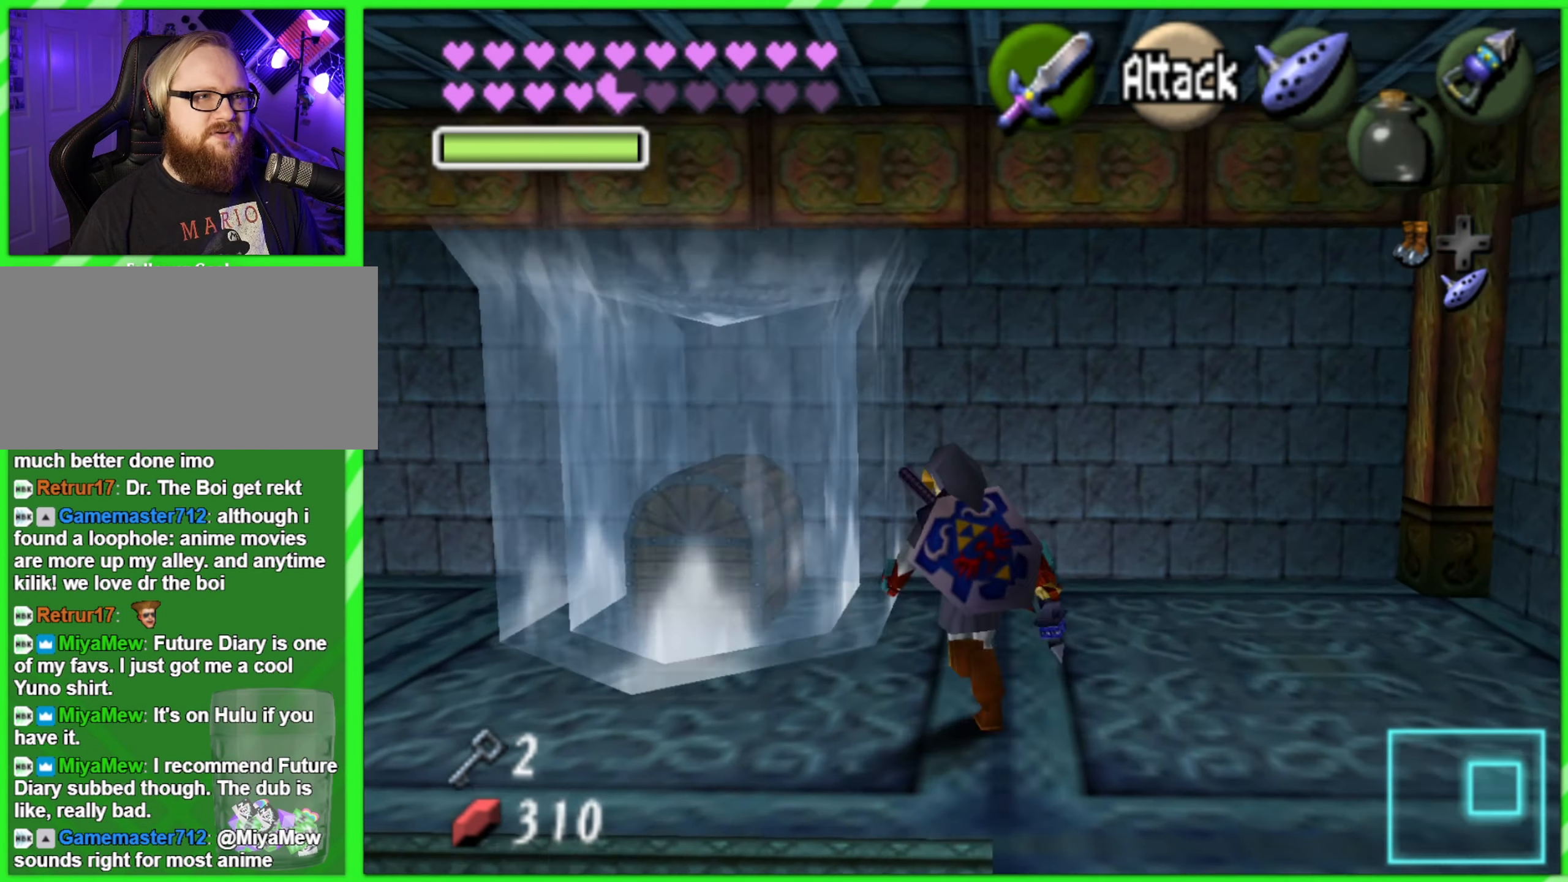
{"buttons": [], "left_stick": "right", "events": [[317, "left_stick", "right"]]}
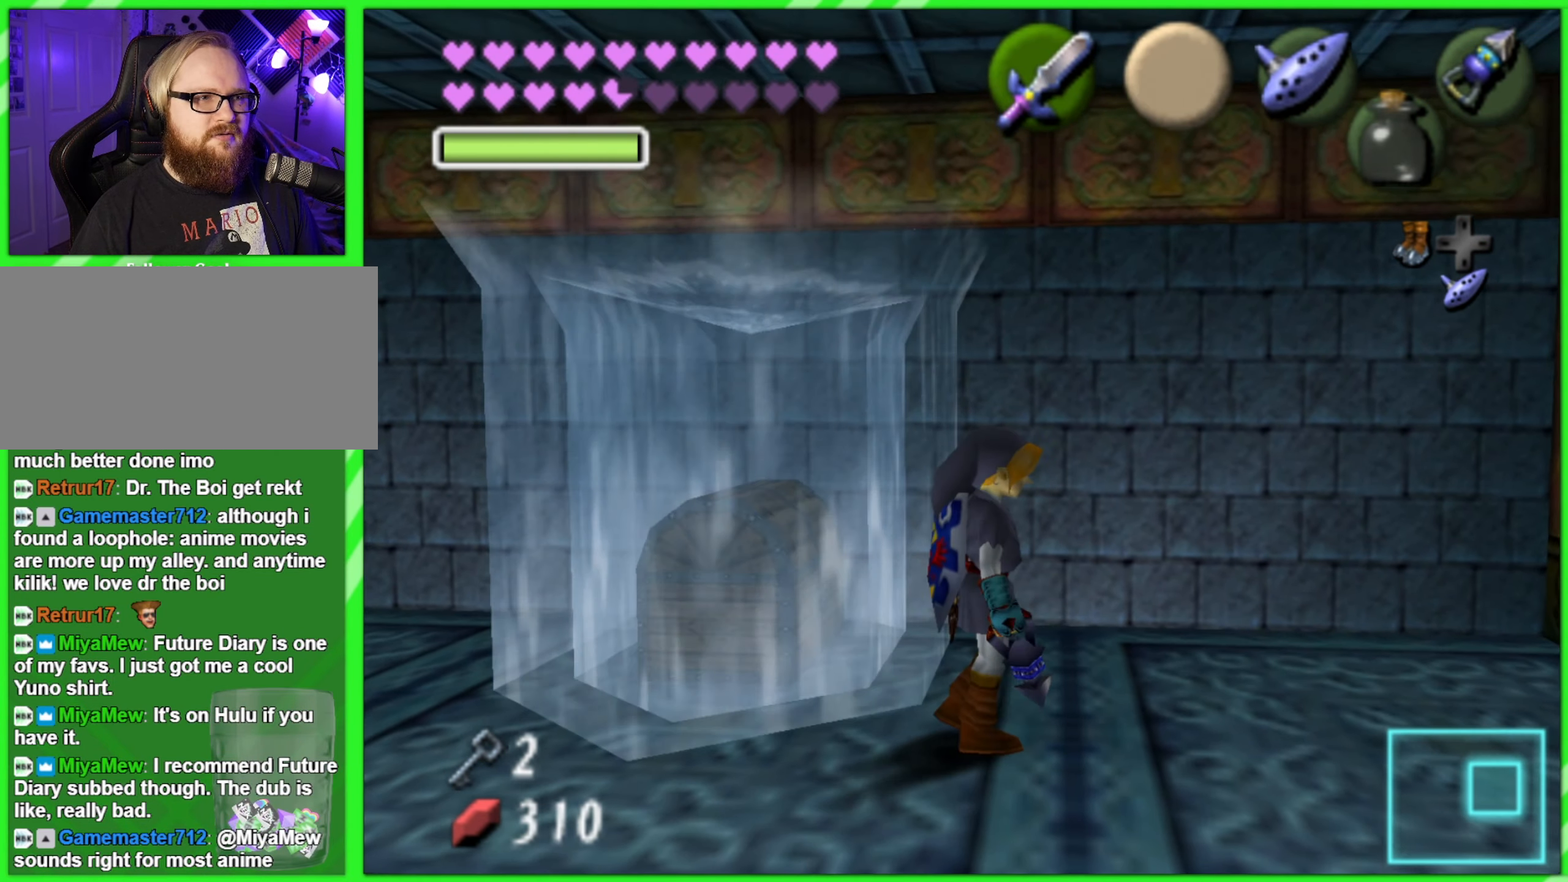
{"buttons": [], "left_stick": "center", "events": [[17, "left_stick", "center"], [284, "left_stick", "down-left"], [417, "left_stick", "center"]]}
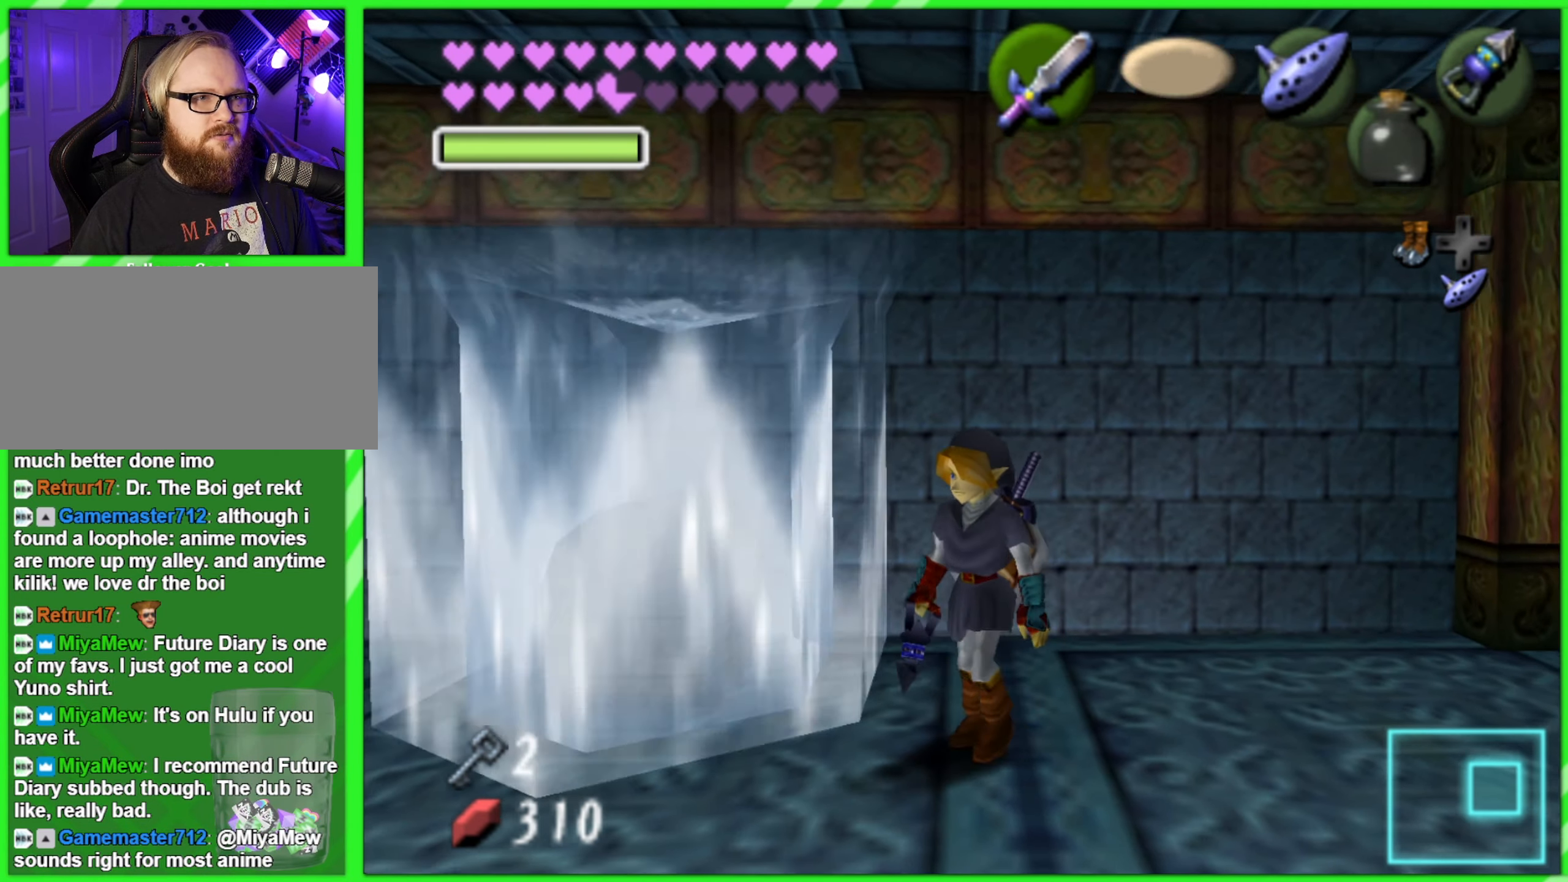
{"buttons": ["C_RIGHT"], "left_stick": "center", "events": [[34, "C_RIGHT", "down"]]}
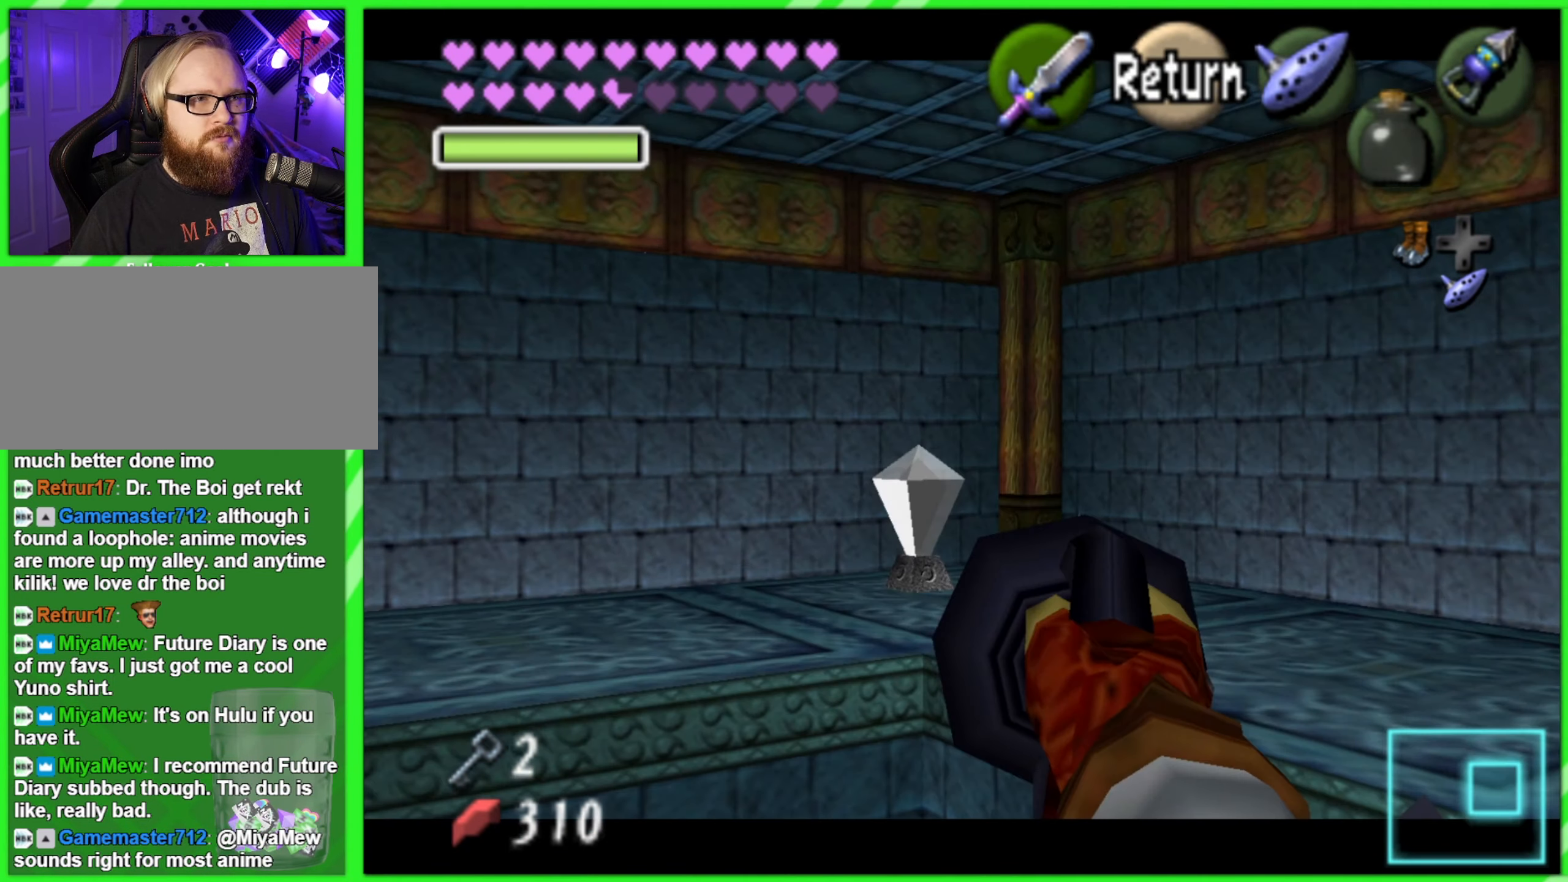
{"buttons": ["C_RIGHT"], "left_stick": "center", "events": [[383, "left_stick", "left"], [483, "left_stick", "center"]]}
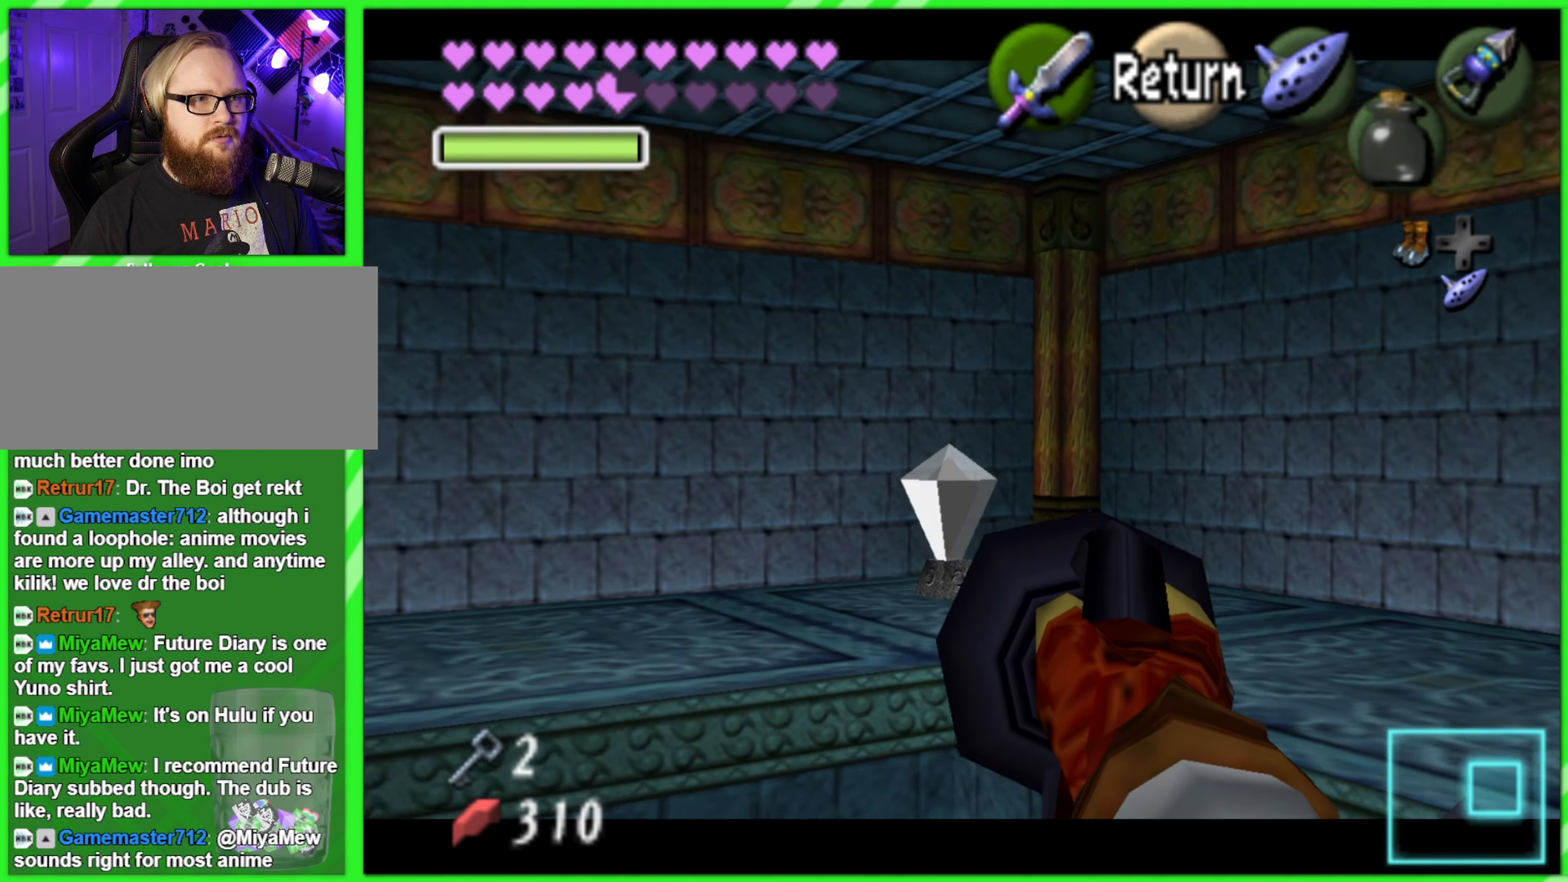
{"buttons": ["C_RIGHT"], "left_stick": "center", "events": []}
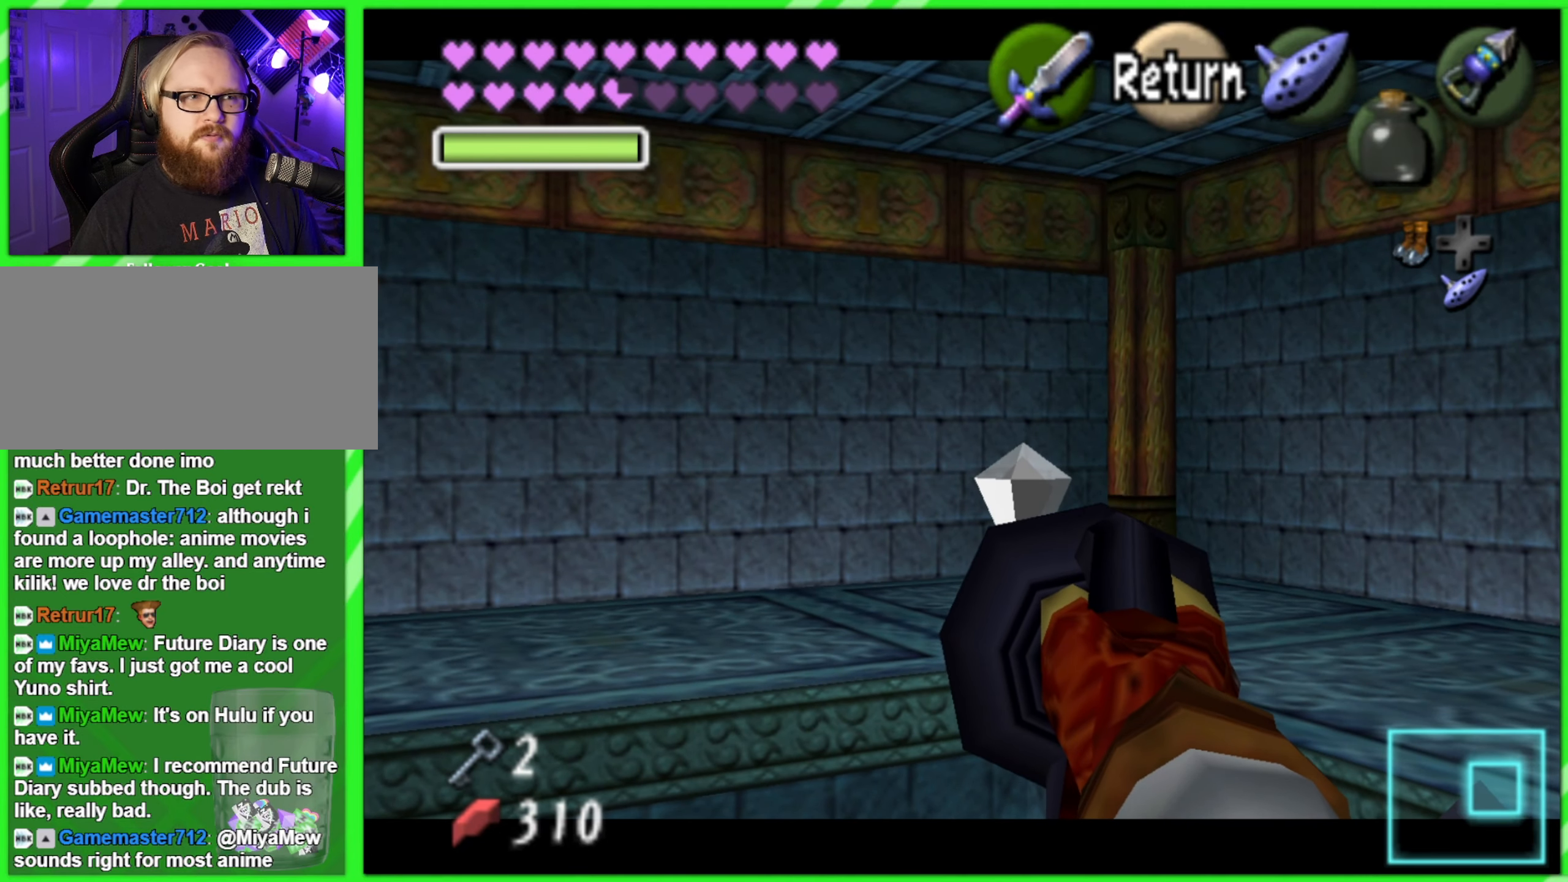
{"buttons": ["C_RIGHT"], "left_stick": "center", "events": []}
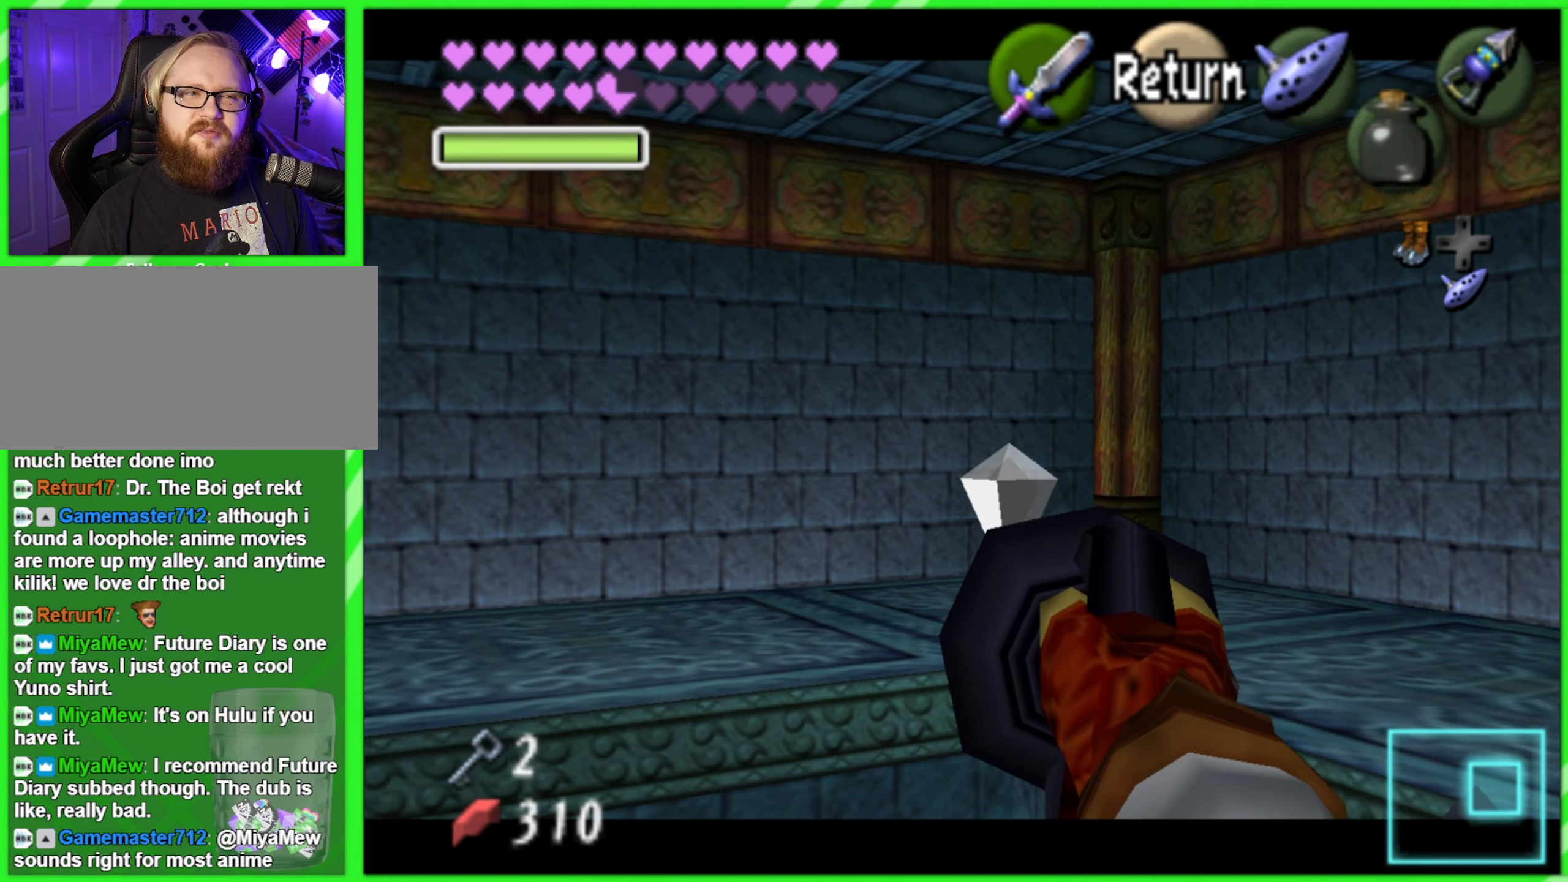
{"buttons": [], "left_stick": "center", "events": [[150, "C_RIGHT", "up"]]}
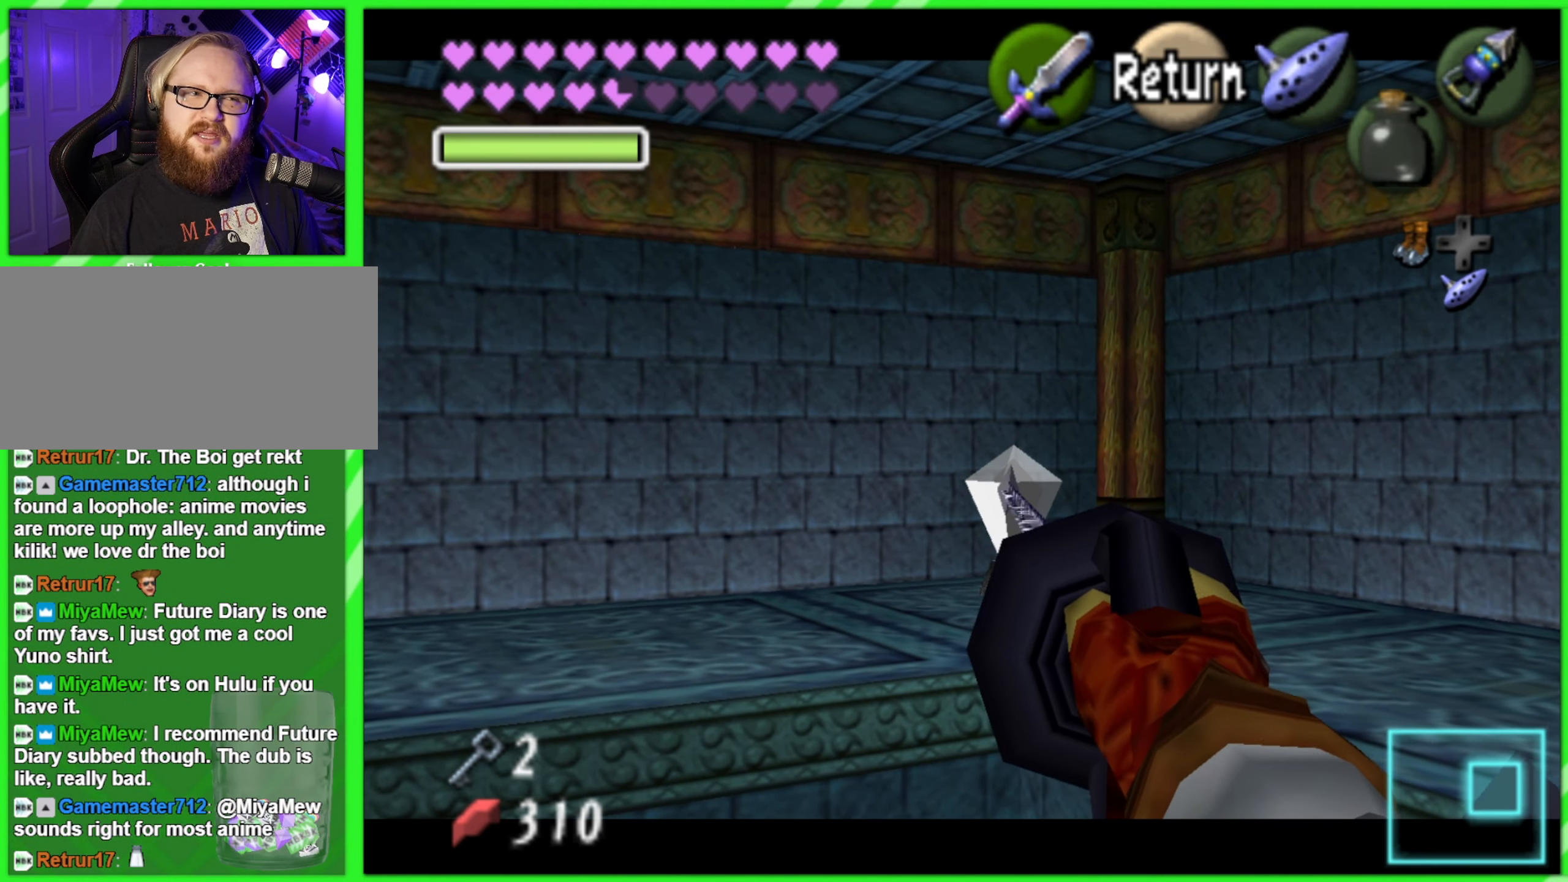
{"buttons": [], "left_stick": "center", "events": []}
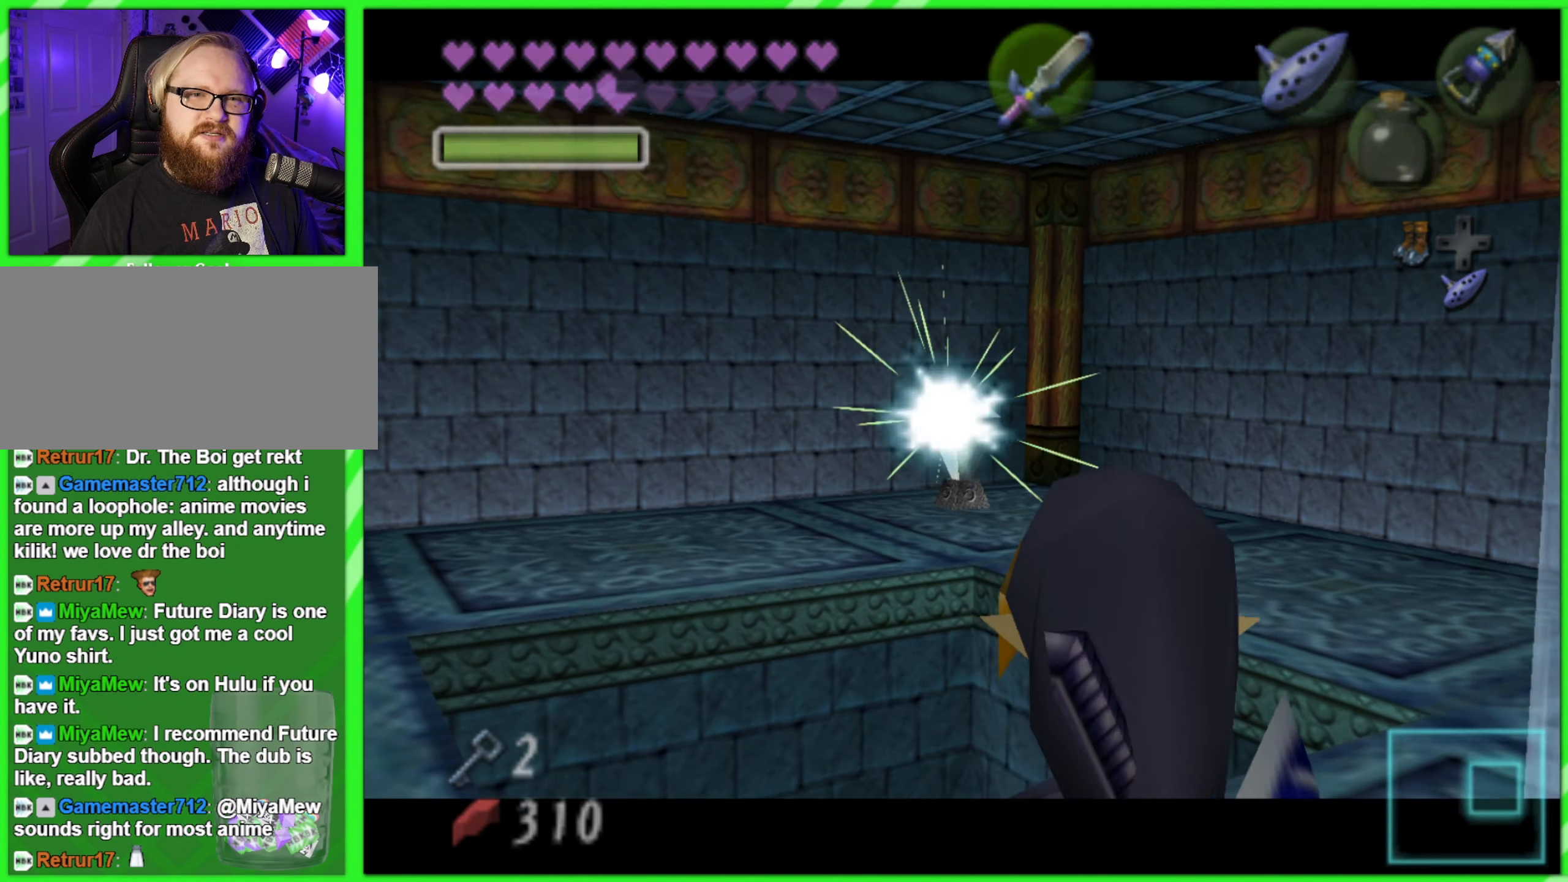
{"buttons": [], "left_stick": "center", "events": []}
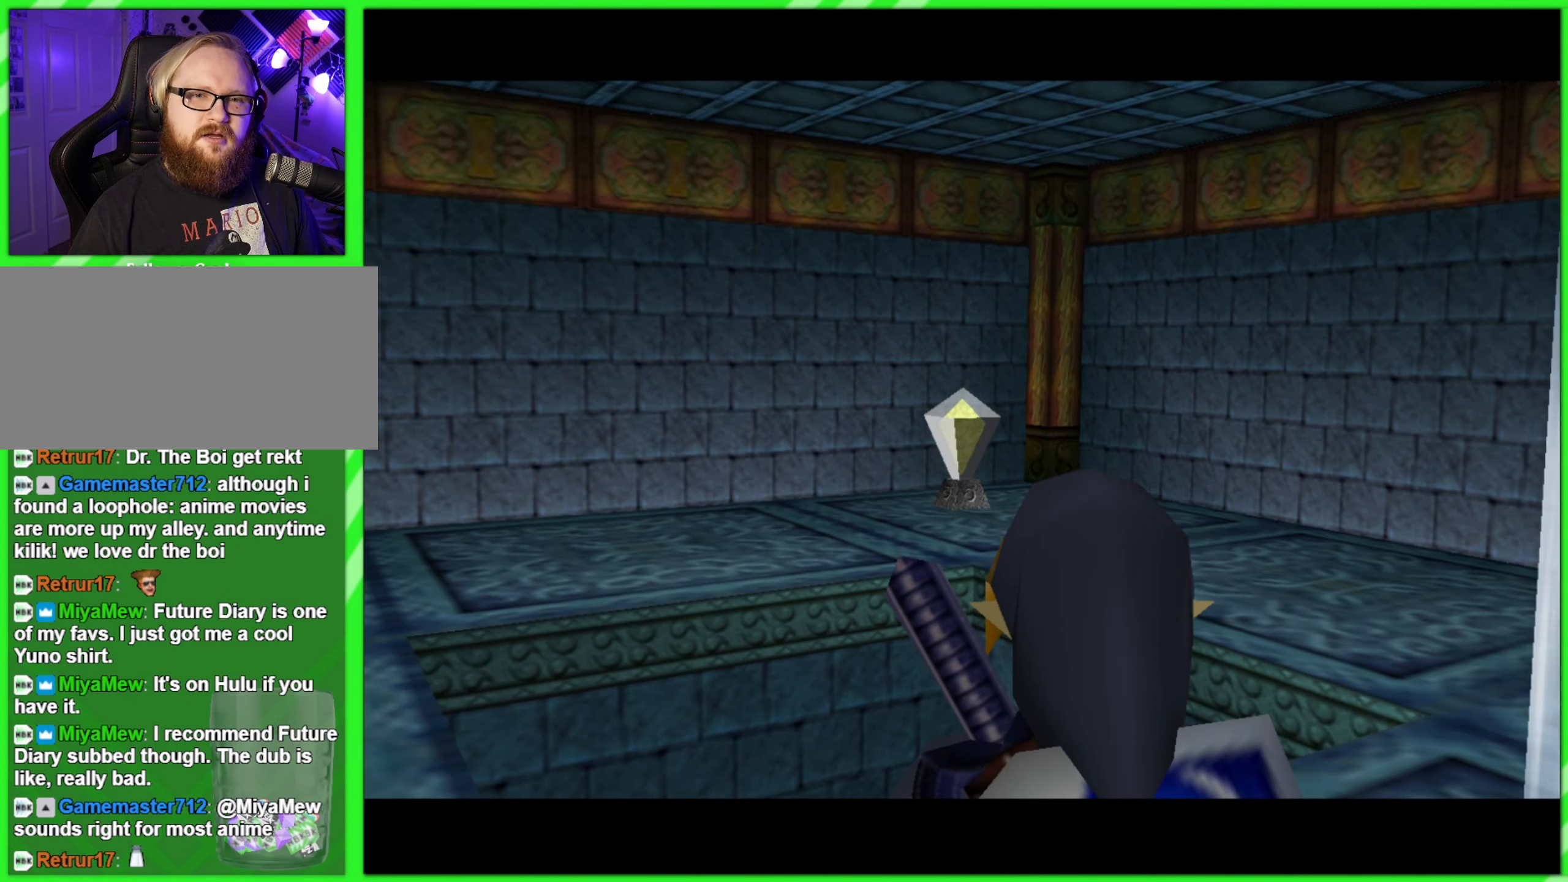
{"buttons": [], "left_stick": "center", "events": []}
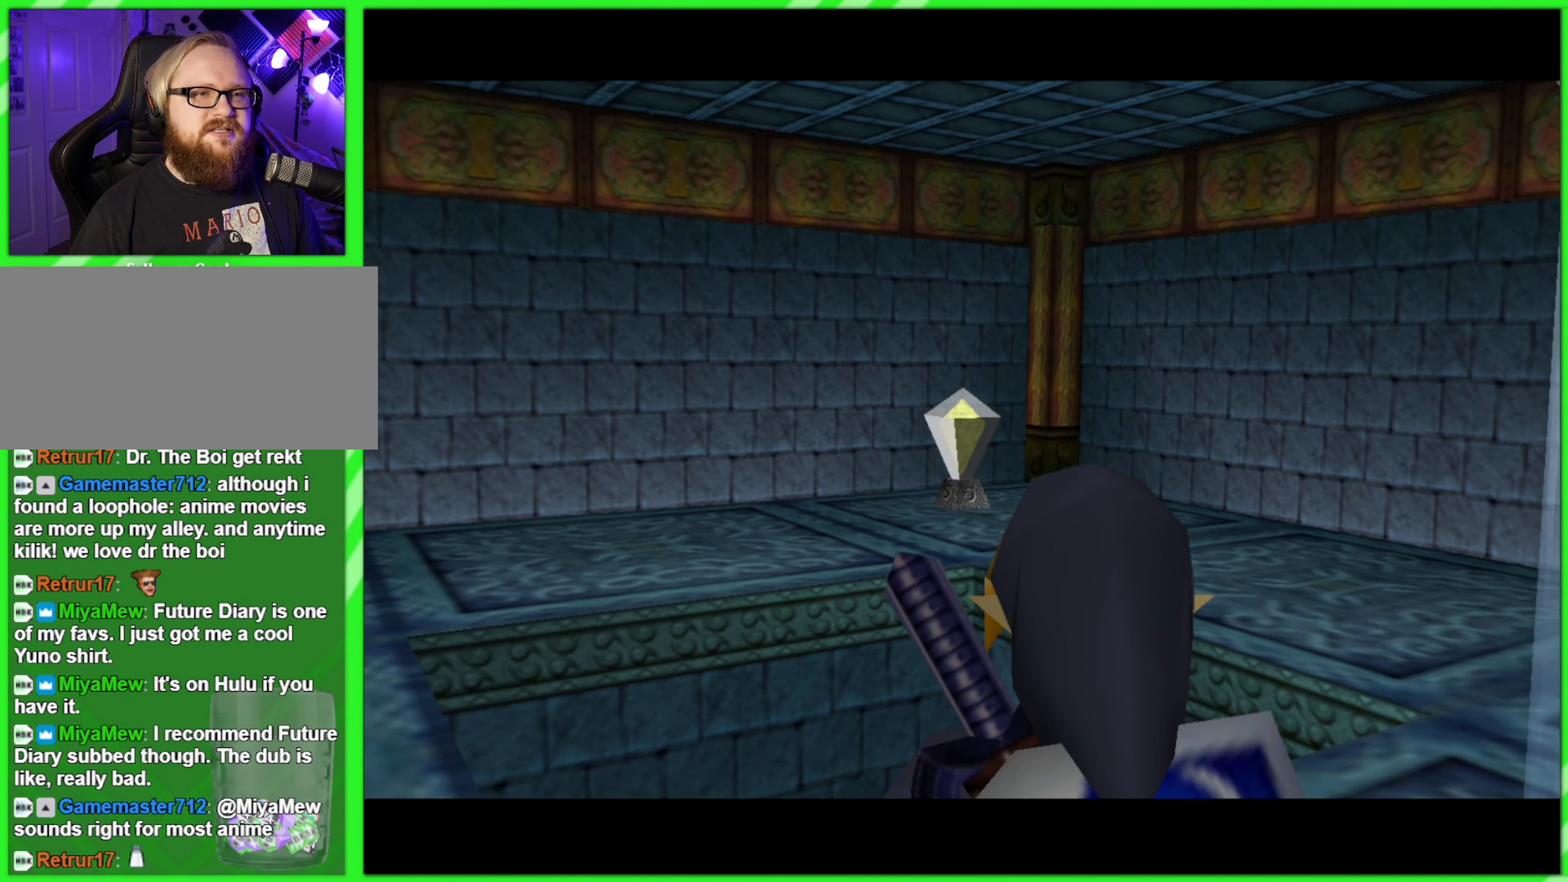
{"buttons": [], "left_stick": "center", "events": []}
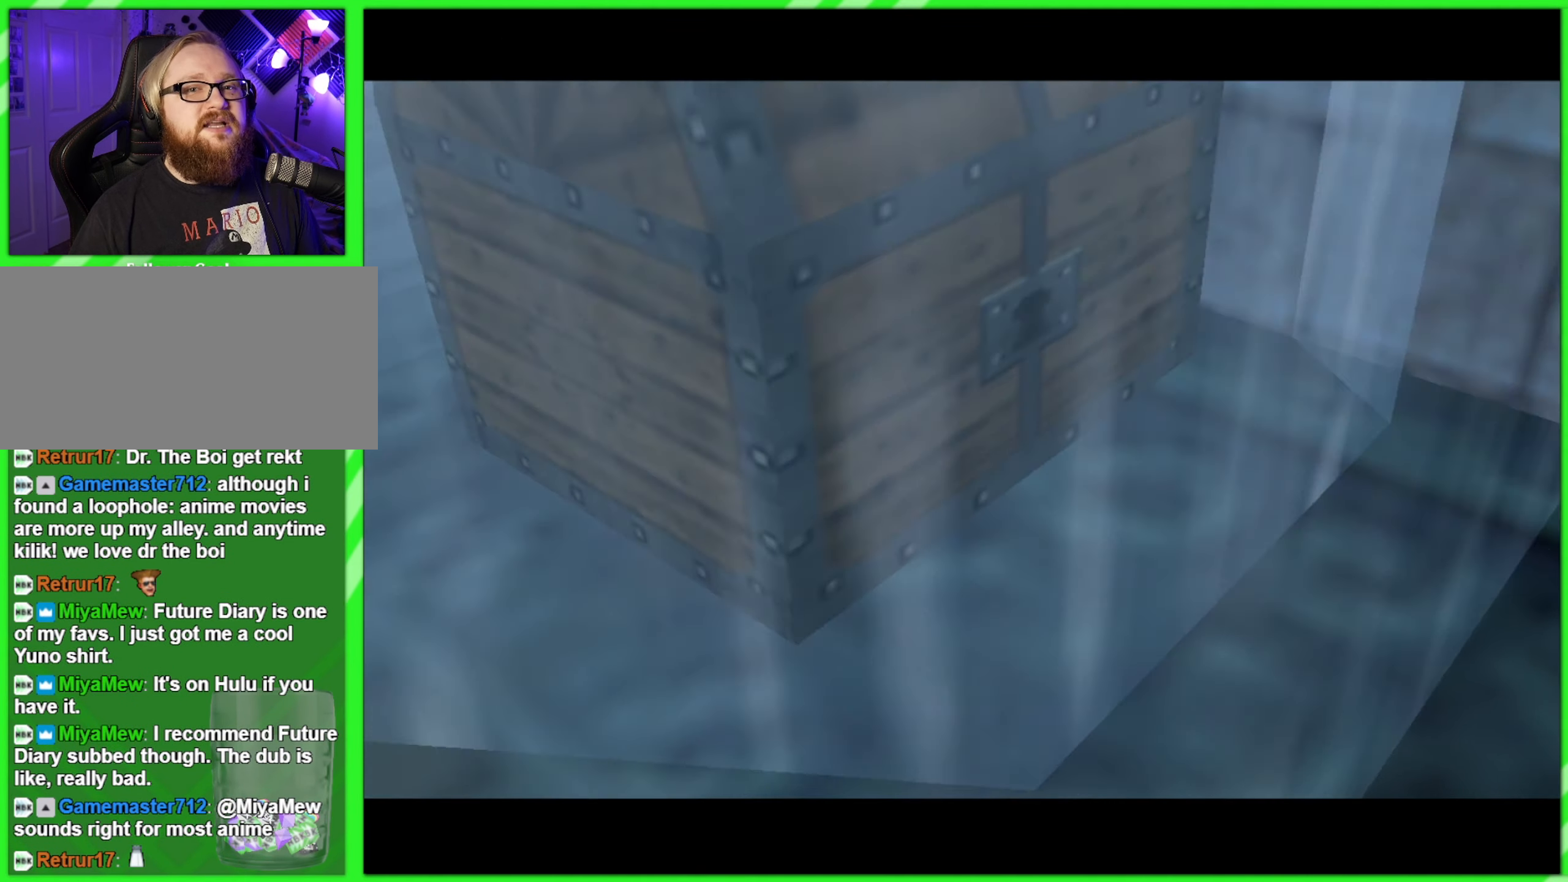
{"buttons": [], "left_stick": "center", "events": []}
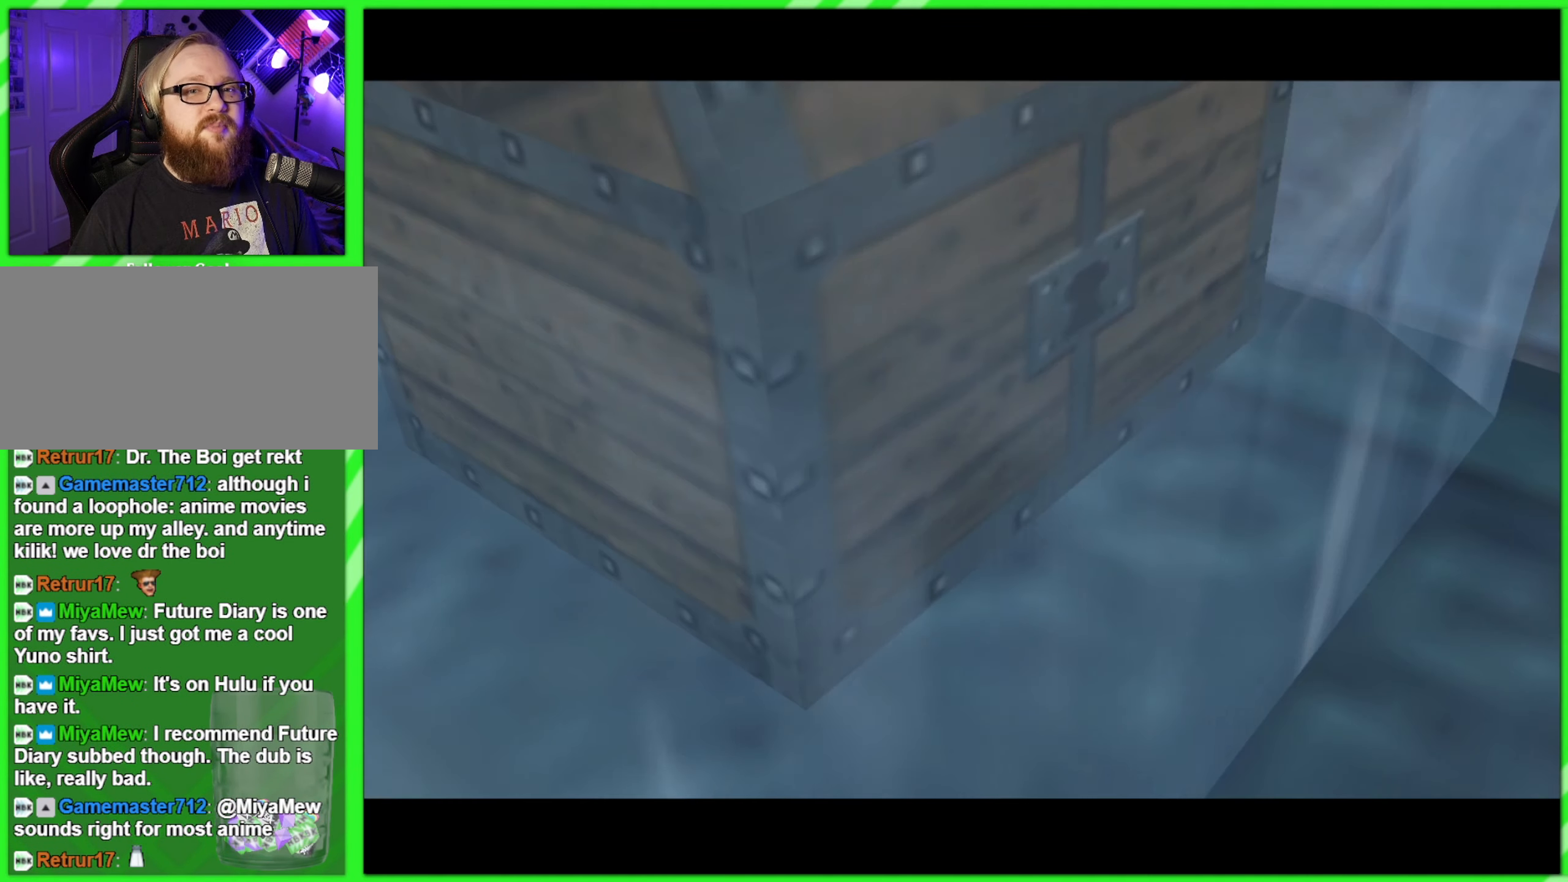
{"buttons": [], "left_stick": "center", "events": []}
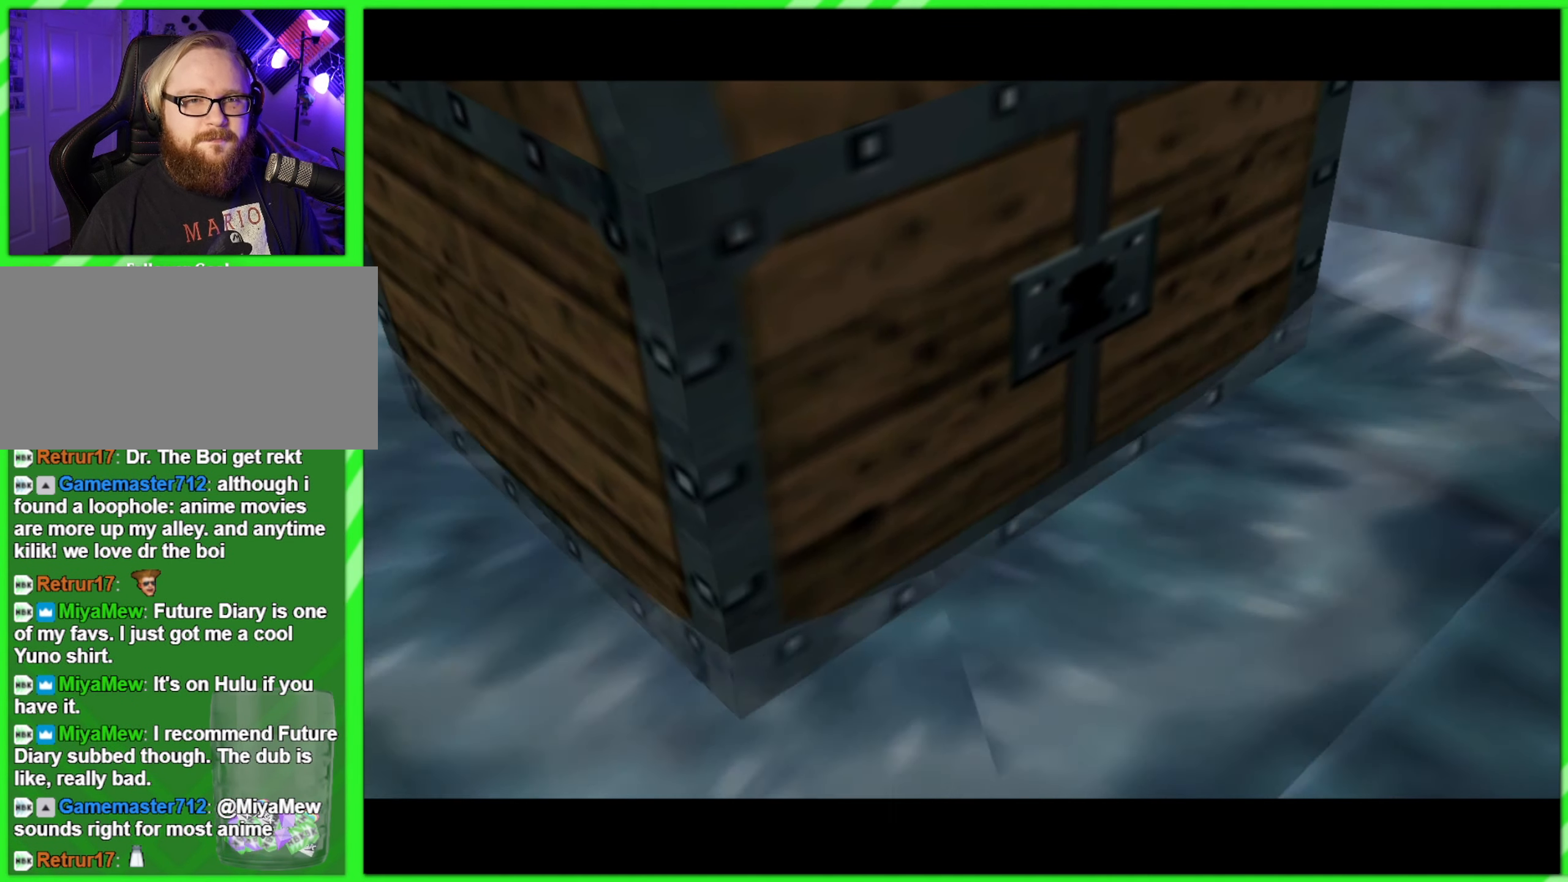
{"buttons": [], "left_stick": "center", "events": []}
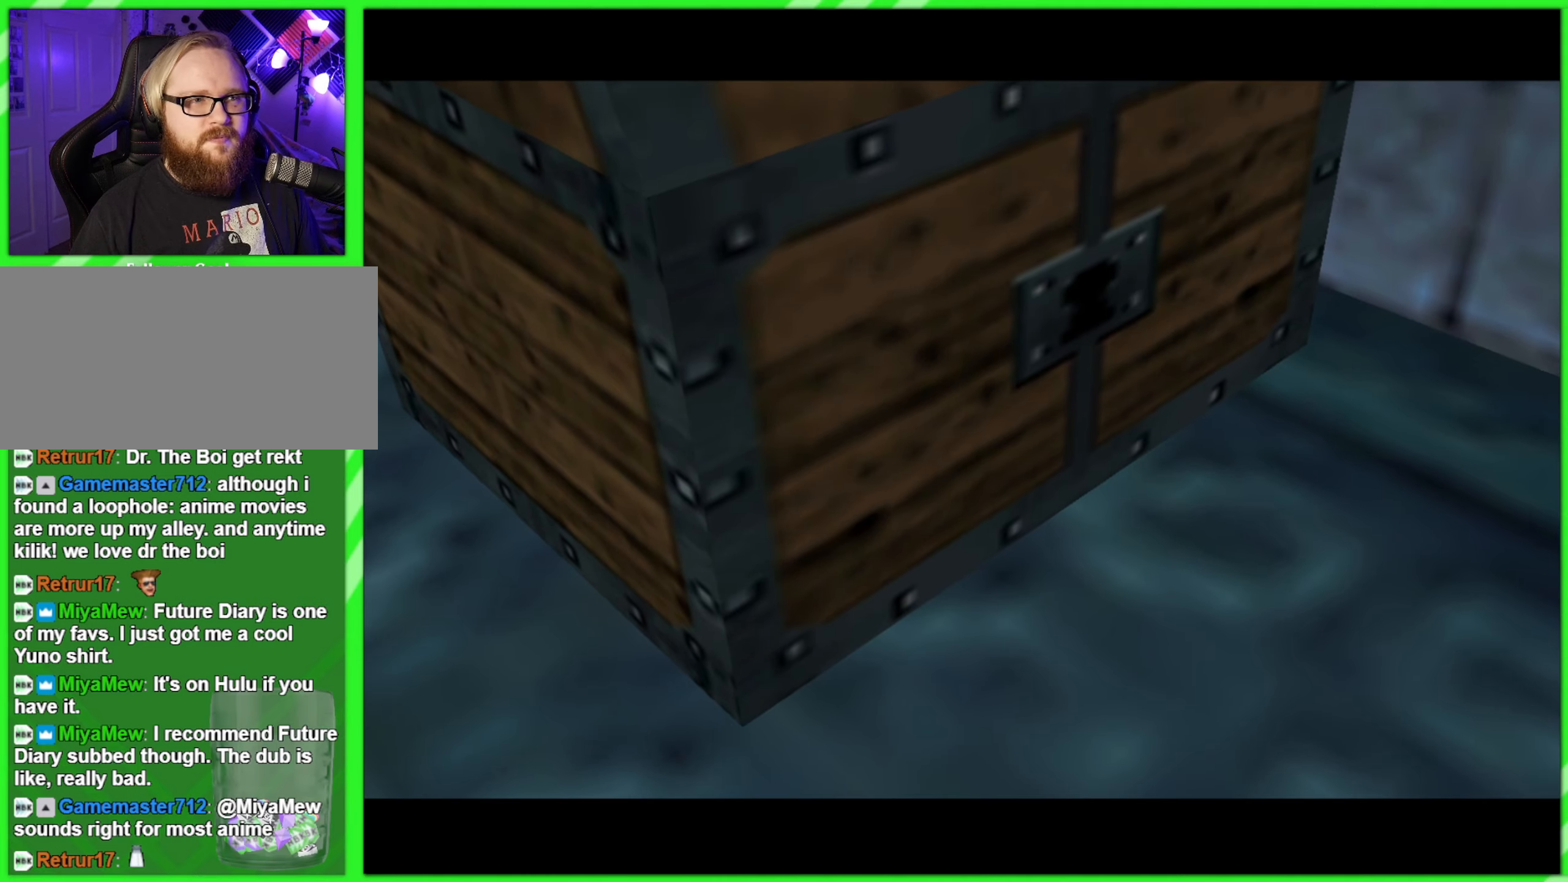
{"buttons": [], "left_stick": "center", "events": []}
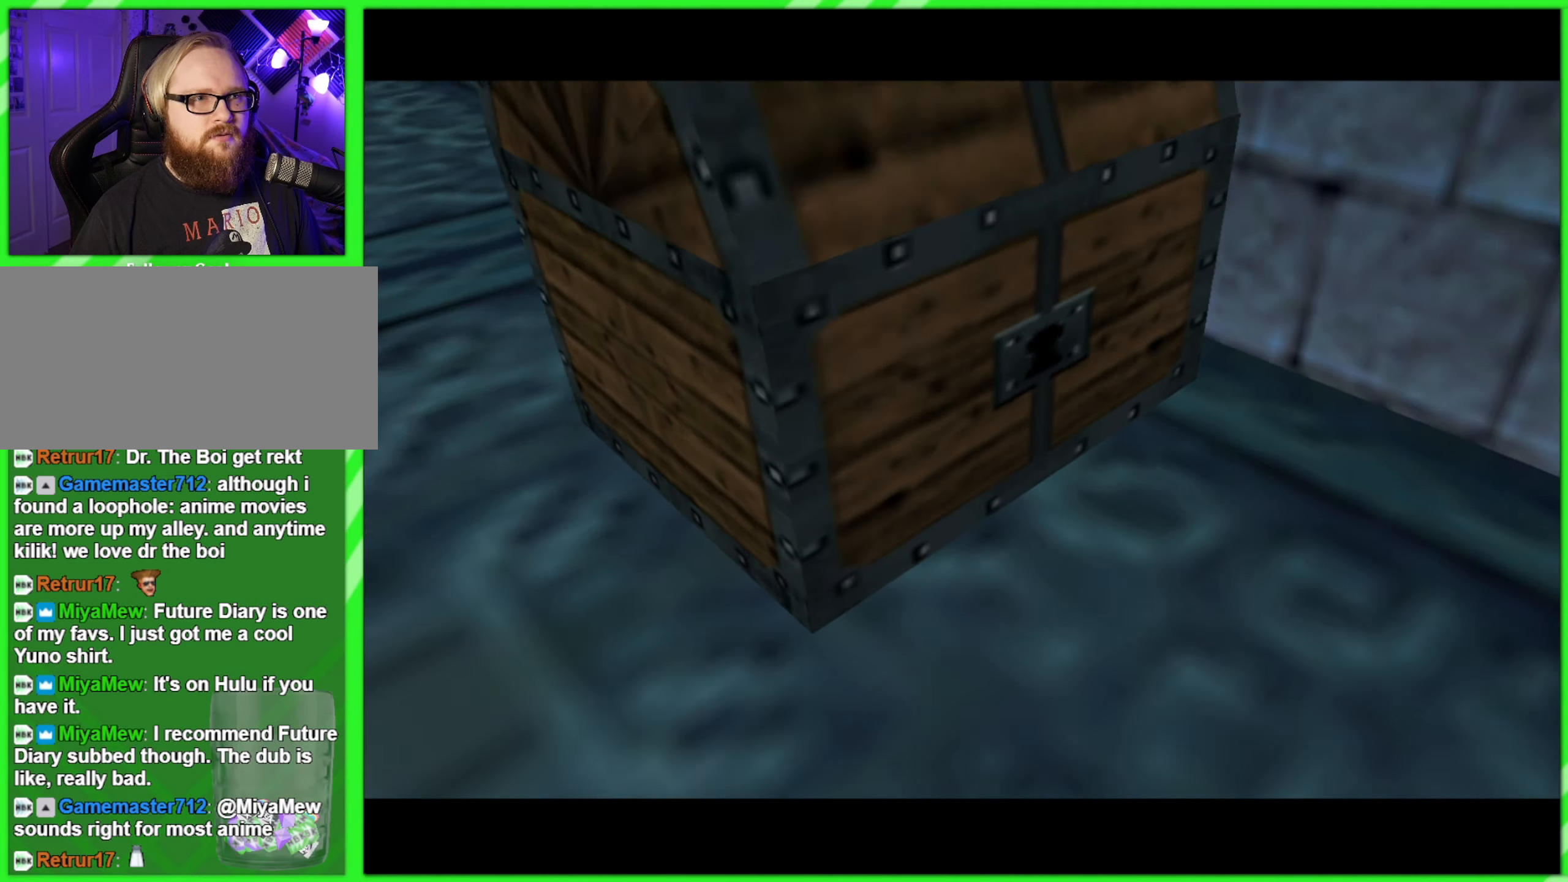
{"buttons": [], "left_stick": "up", "events": [[433, "left_stick", "up"]]}
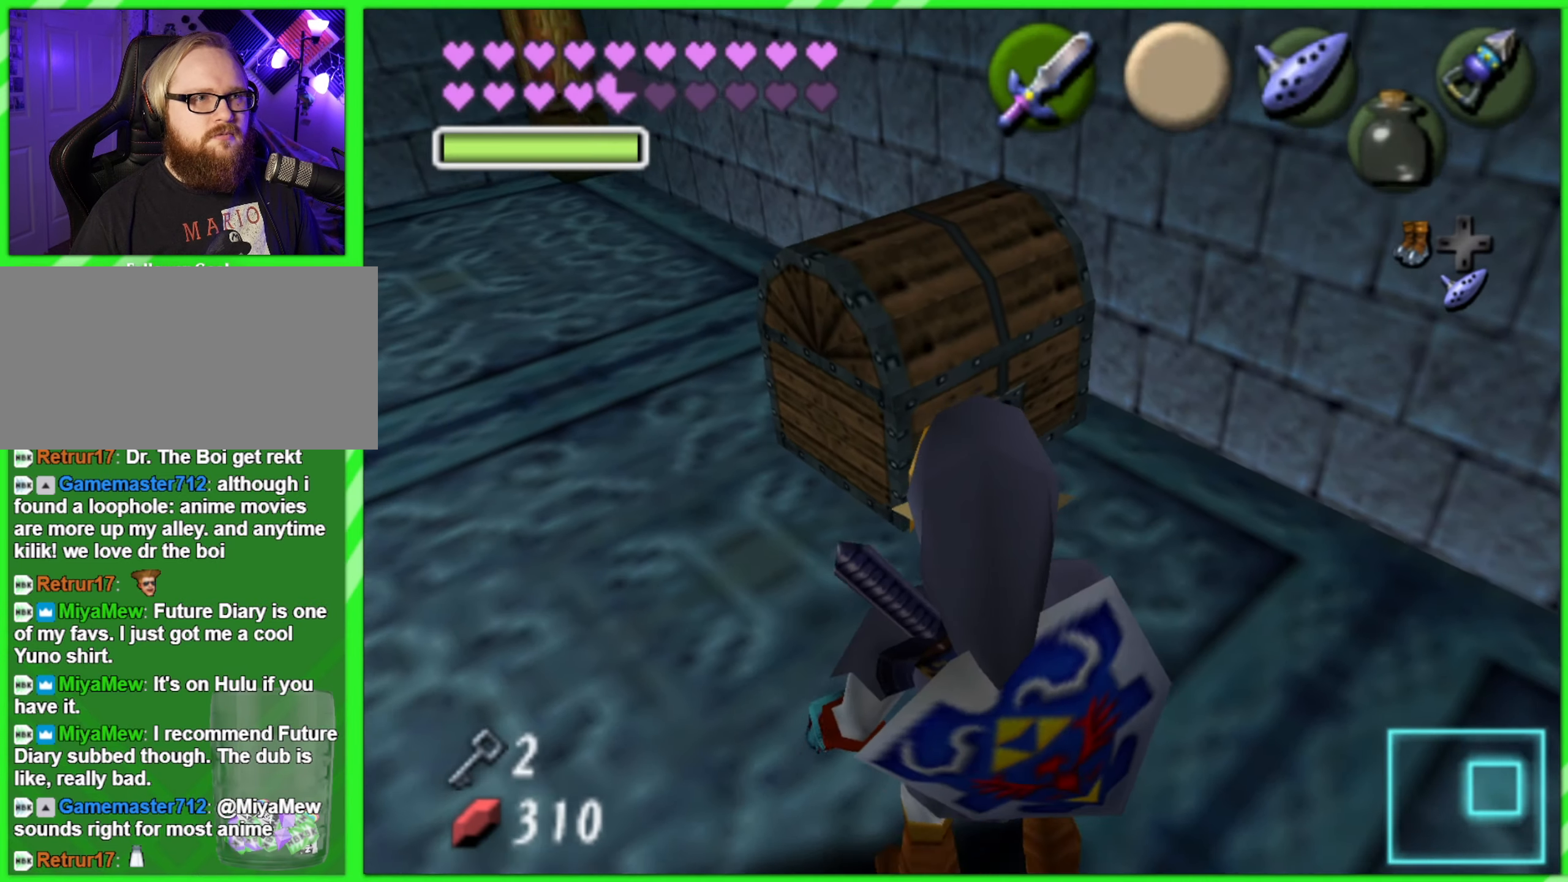
{"buttons": ["A"], "left_stick": "center", "events": [[433, "left_stick", "center"], [467, "A", "down"]]}
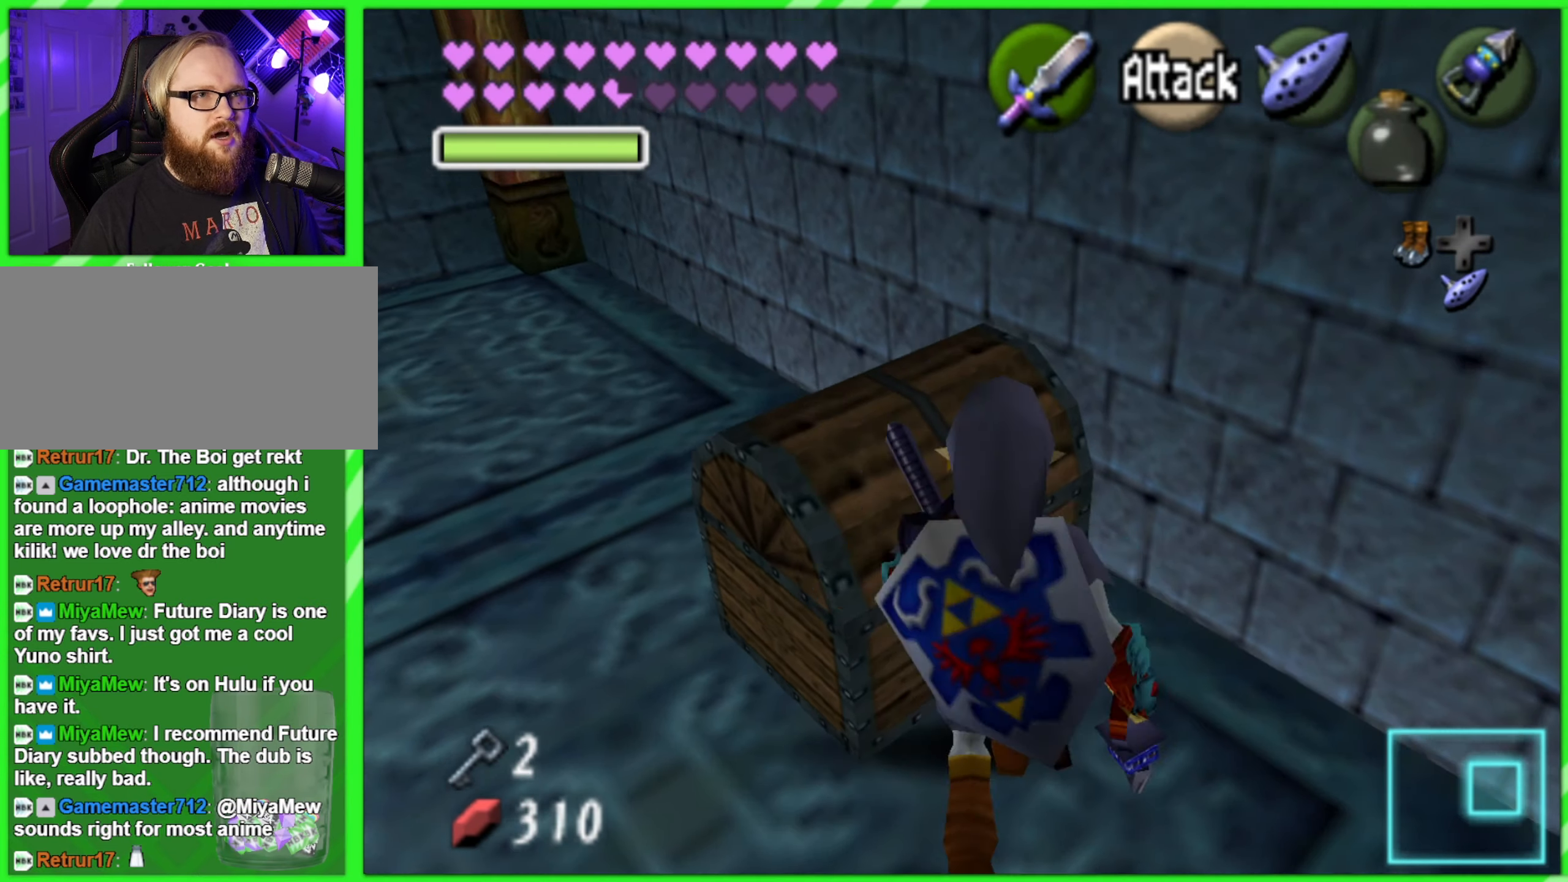
{"buttons": [], "left_stick": "center", "events": [[33, "A", "up"], [100, "A", "down"], [183, "A", "up"], [267, "A", "down"], [283, "A", "up"]]}
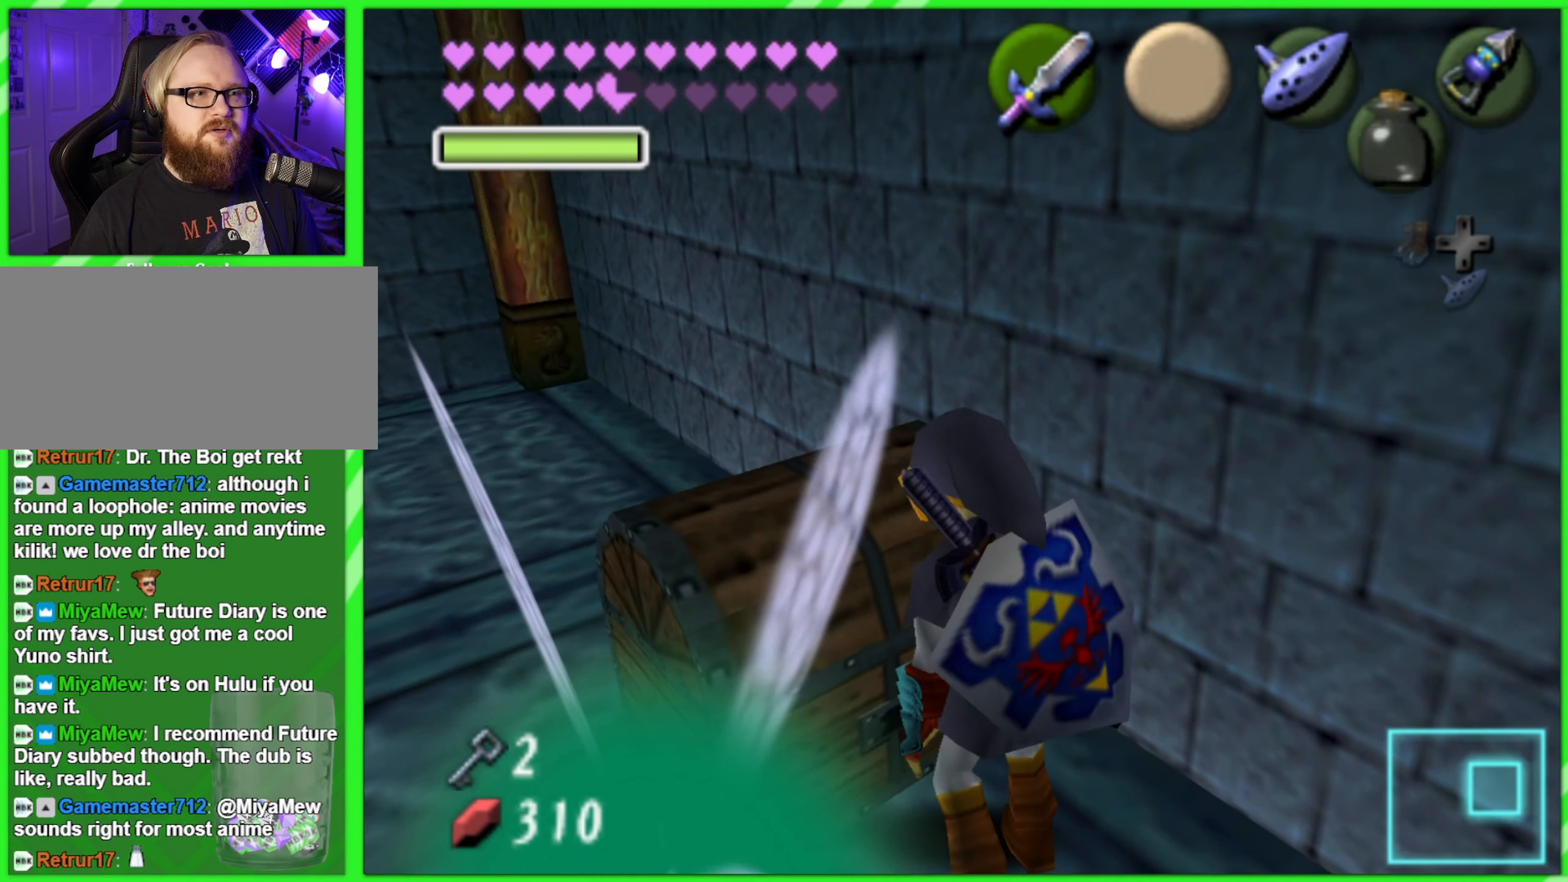
{"buttons": [], "left_stick": "center", "events": []}
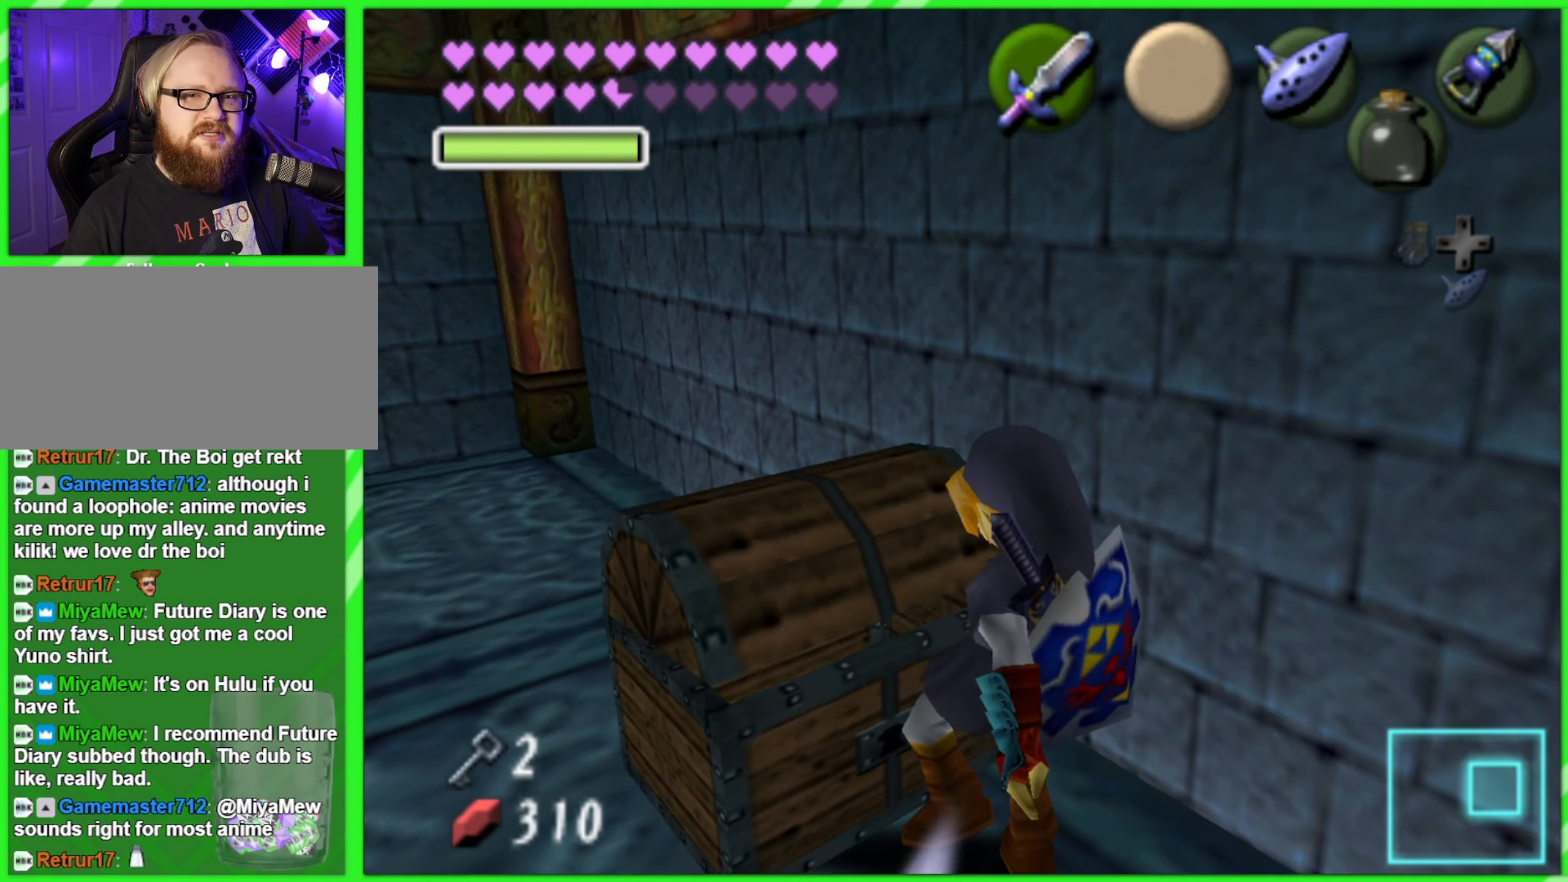
{"buttons": [], "left_stick": "center", "events": []}
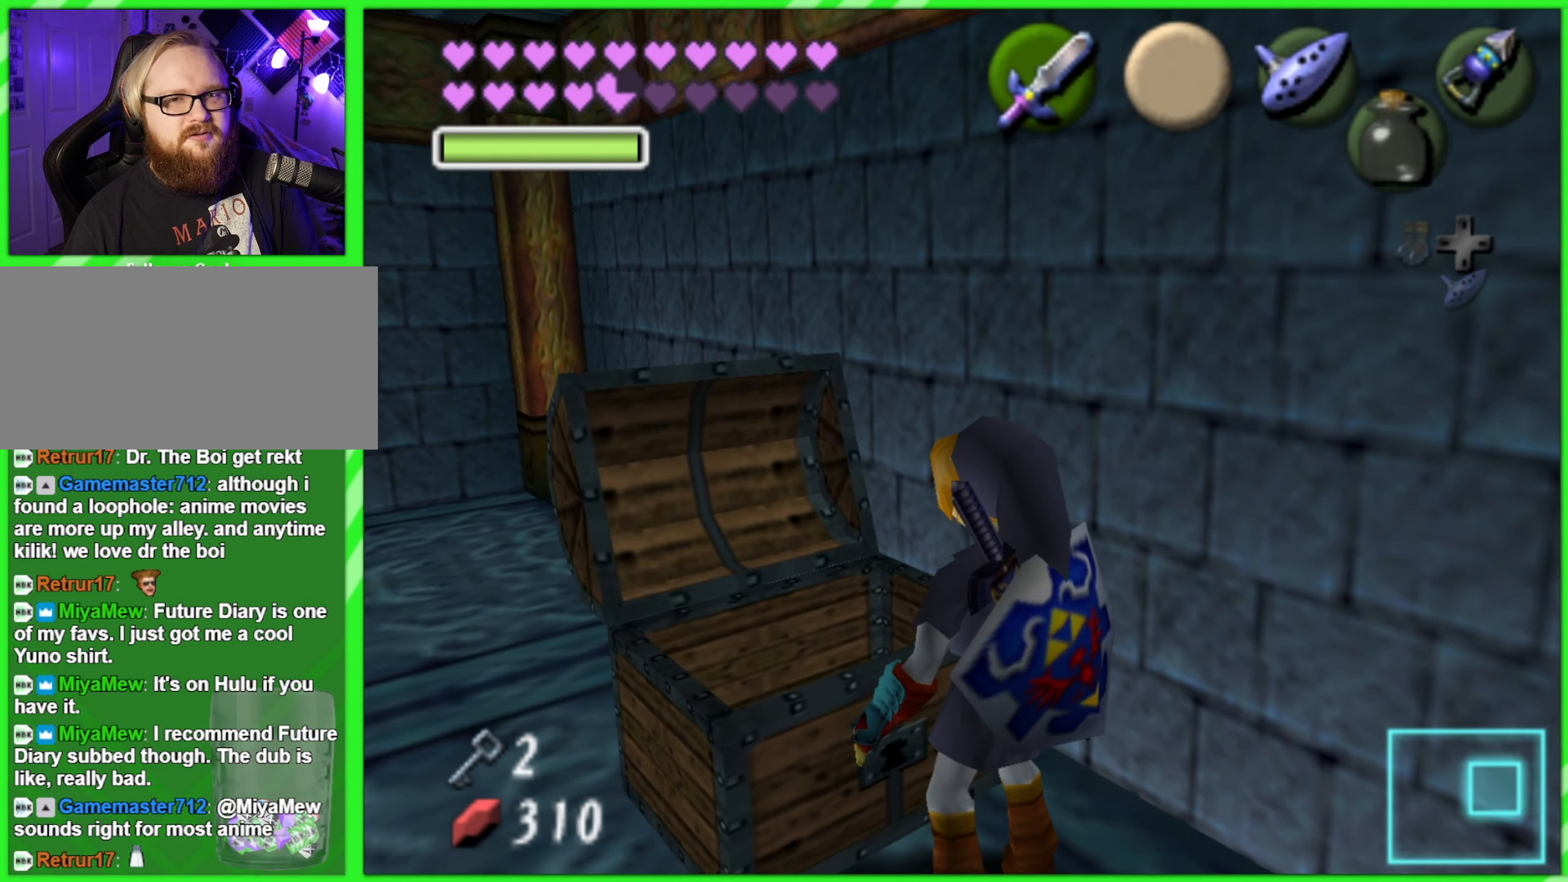
{"buttons": [], "left_stick": "center", "events": []}
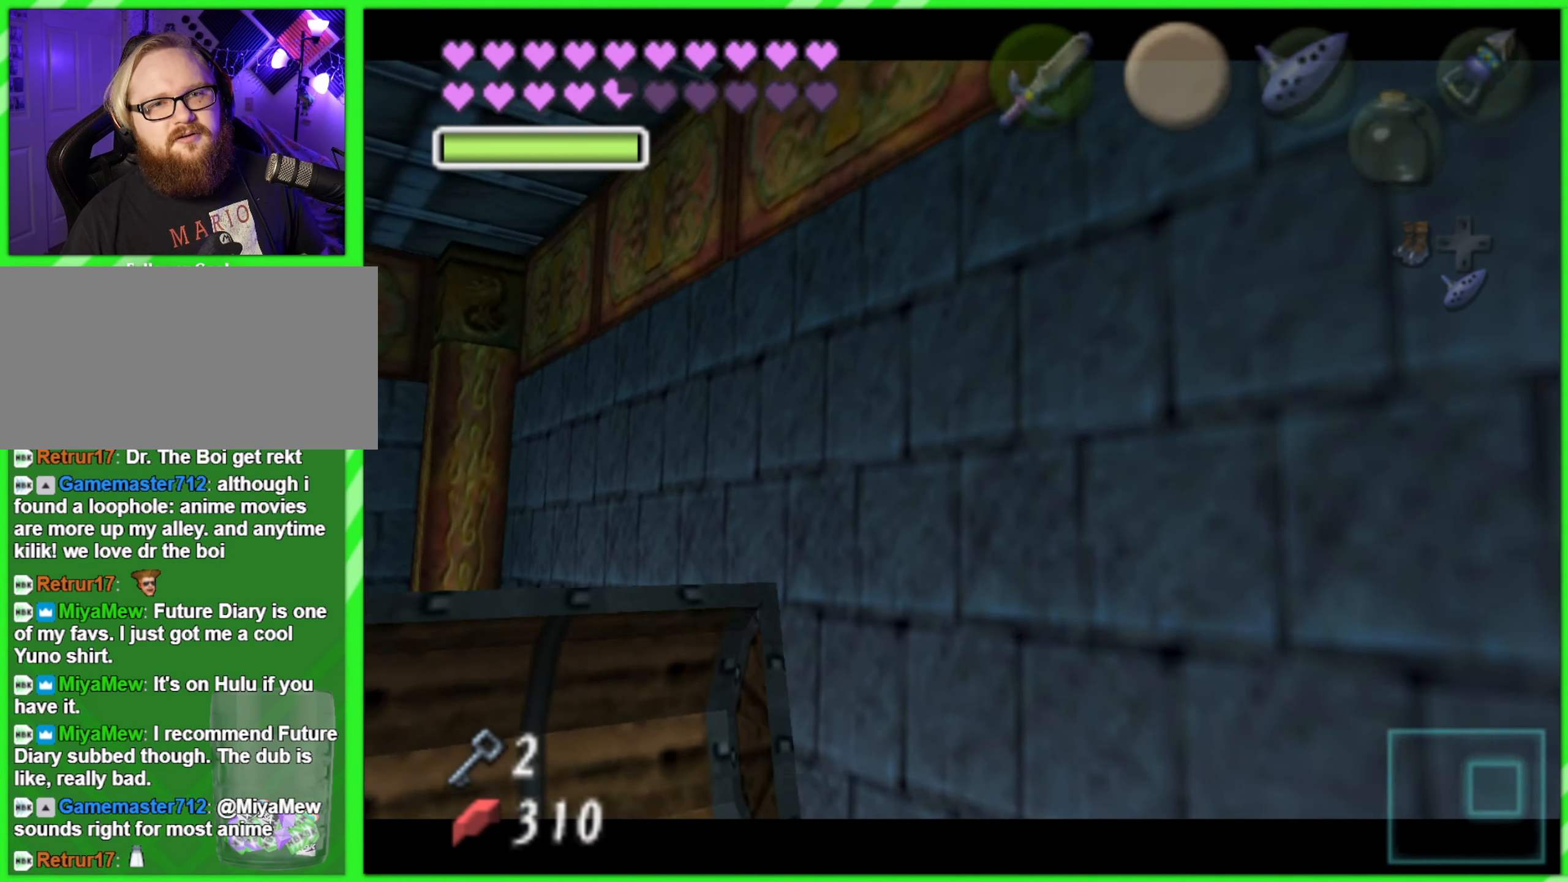
{"buttons": [], "left_stick": "center", "events": []}
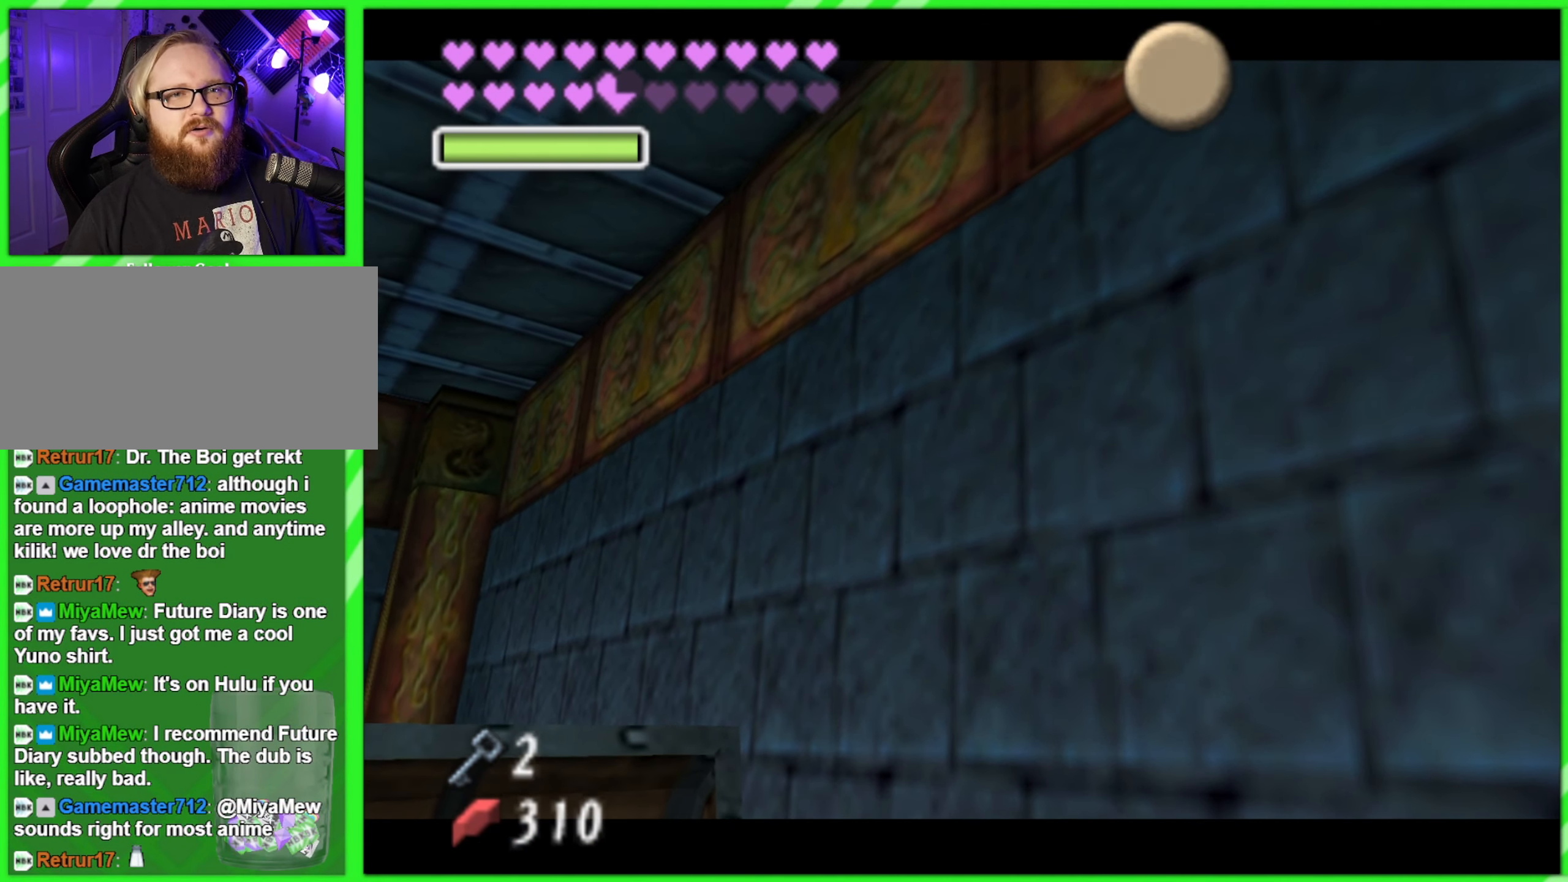
{"buttons": [], "left_stick": "center", "events": []}
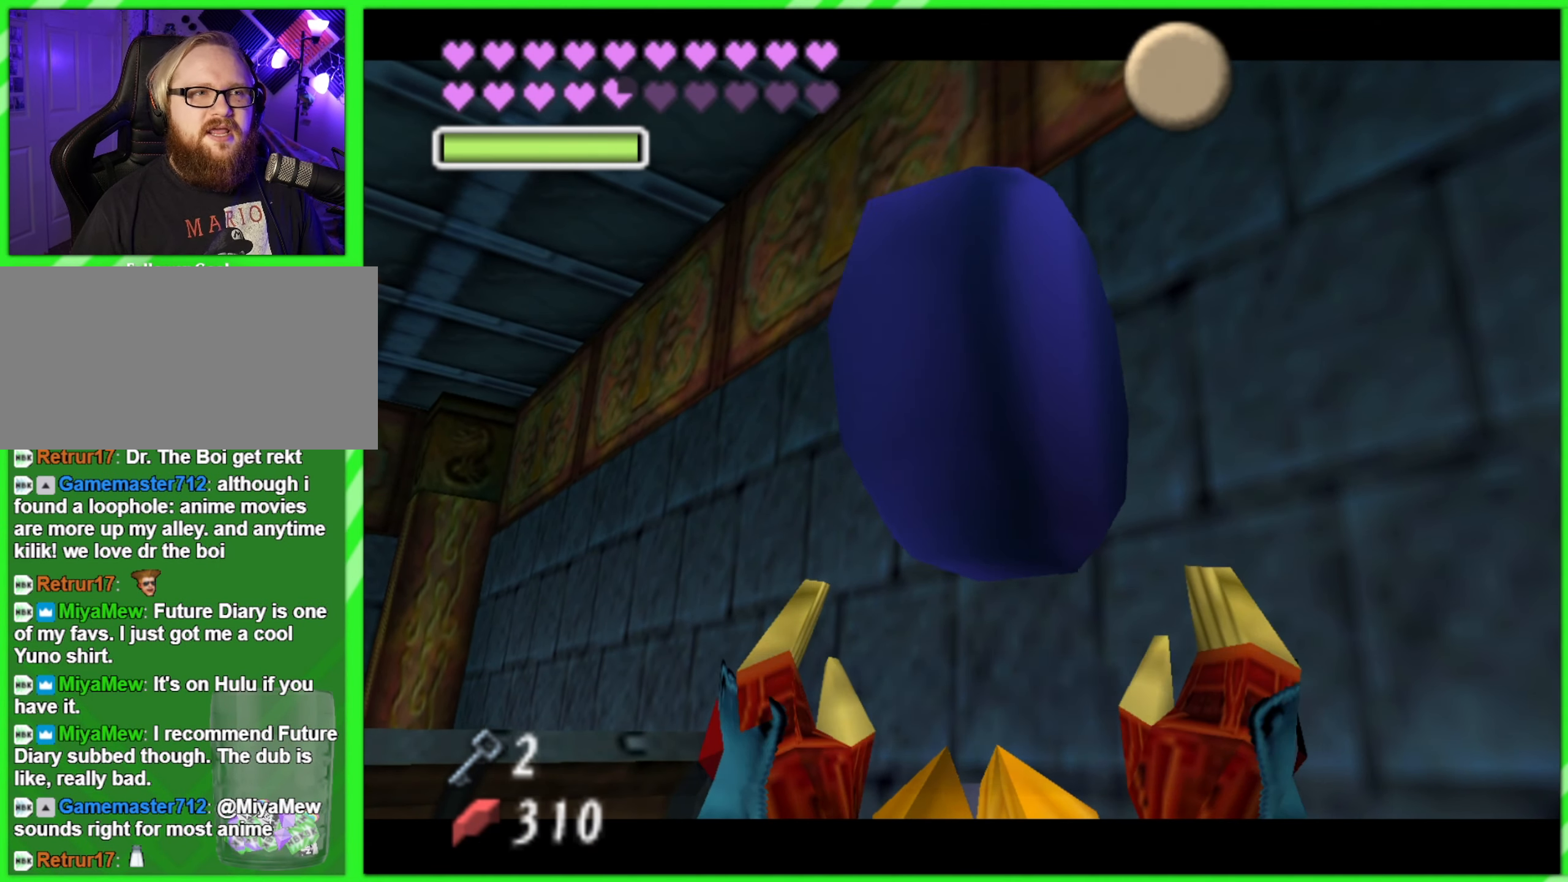
{"buttons": [], "left_stick": "center", "events": []}
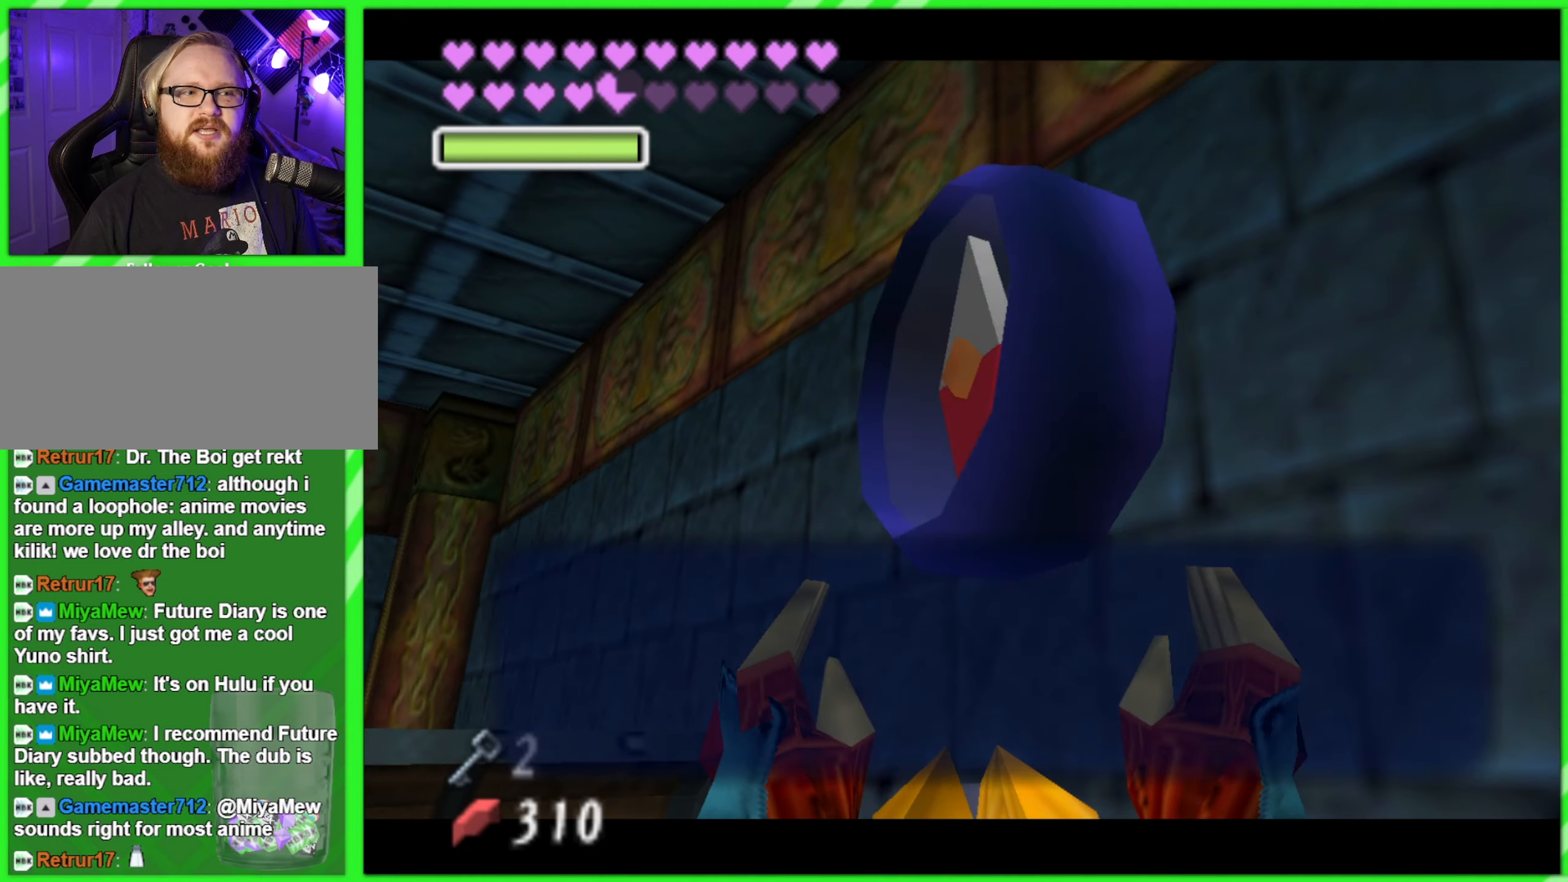
{"buttons": [], "left_stick": "center", "events": [[84, "A", "down"], [167, "A", "up"]]}